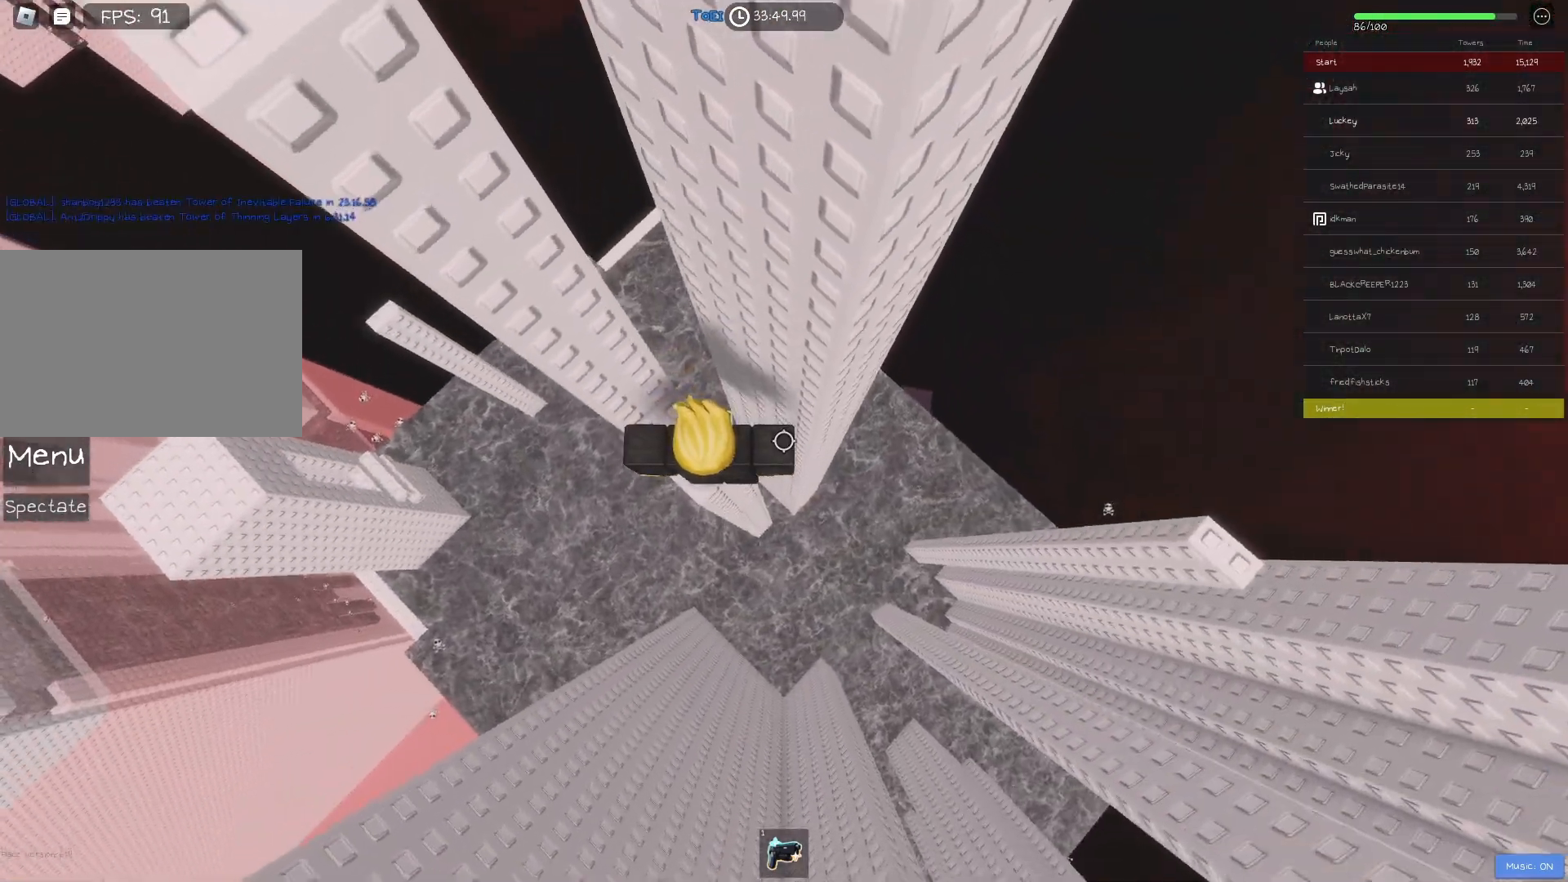
Gameplay with keyboard; each line is a JSON object with the keys held at the frame after it. "events" lists presses ("down") and releases ("up") of "a", "ctrl", "d", "e", "f", "q", "r", "s", "shift", "space", "tab" and "w" between this image and that frame as [ms after this image, input, new state], when the widget could be followed in between. No other keys are recorded. Mouse input is not recorded.
{"keys": ["d"], "events": [[67, "d", "down"], [233, "space", "down"], [367, "space", "up"]]}
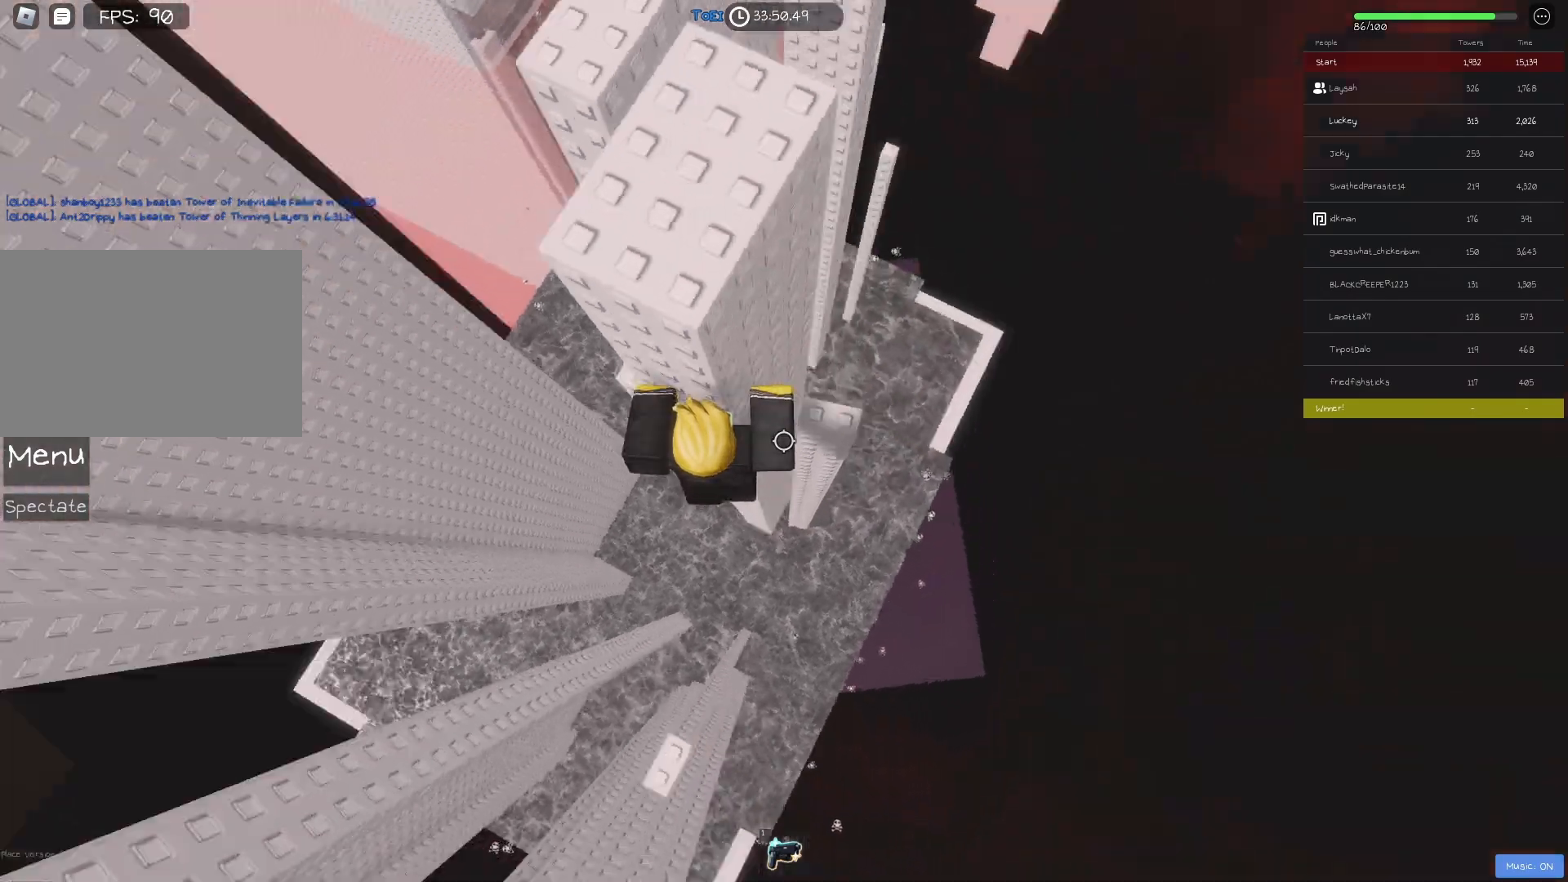
{"keys": [], "events": [[183, "space", "down"], [250, "d", "up"], [283, "space", "up"], [367, "a", "down"], [450, "a", "up"]]}
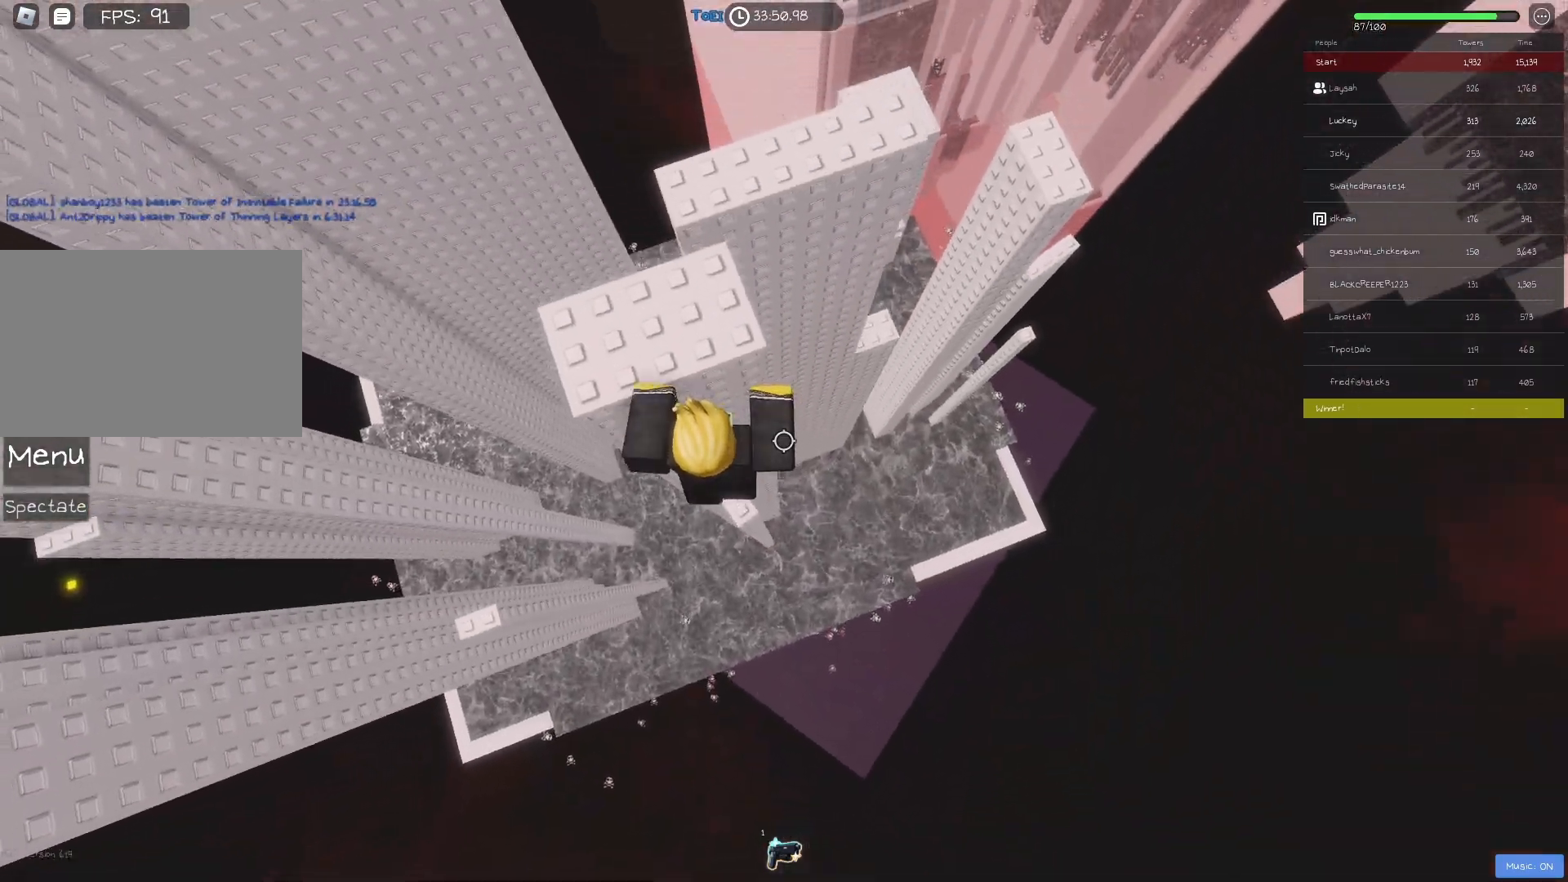
{"keys": ["a"], "events": [[167, "shift", "down"], [283, "shift", "up"], [367, "a", "down"]]}
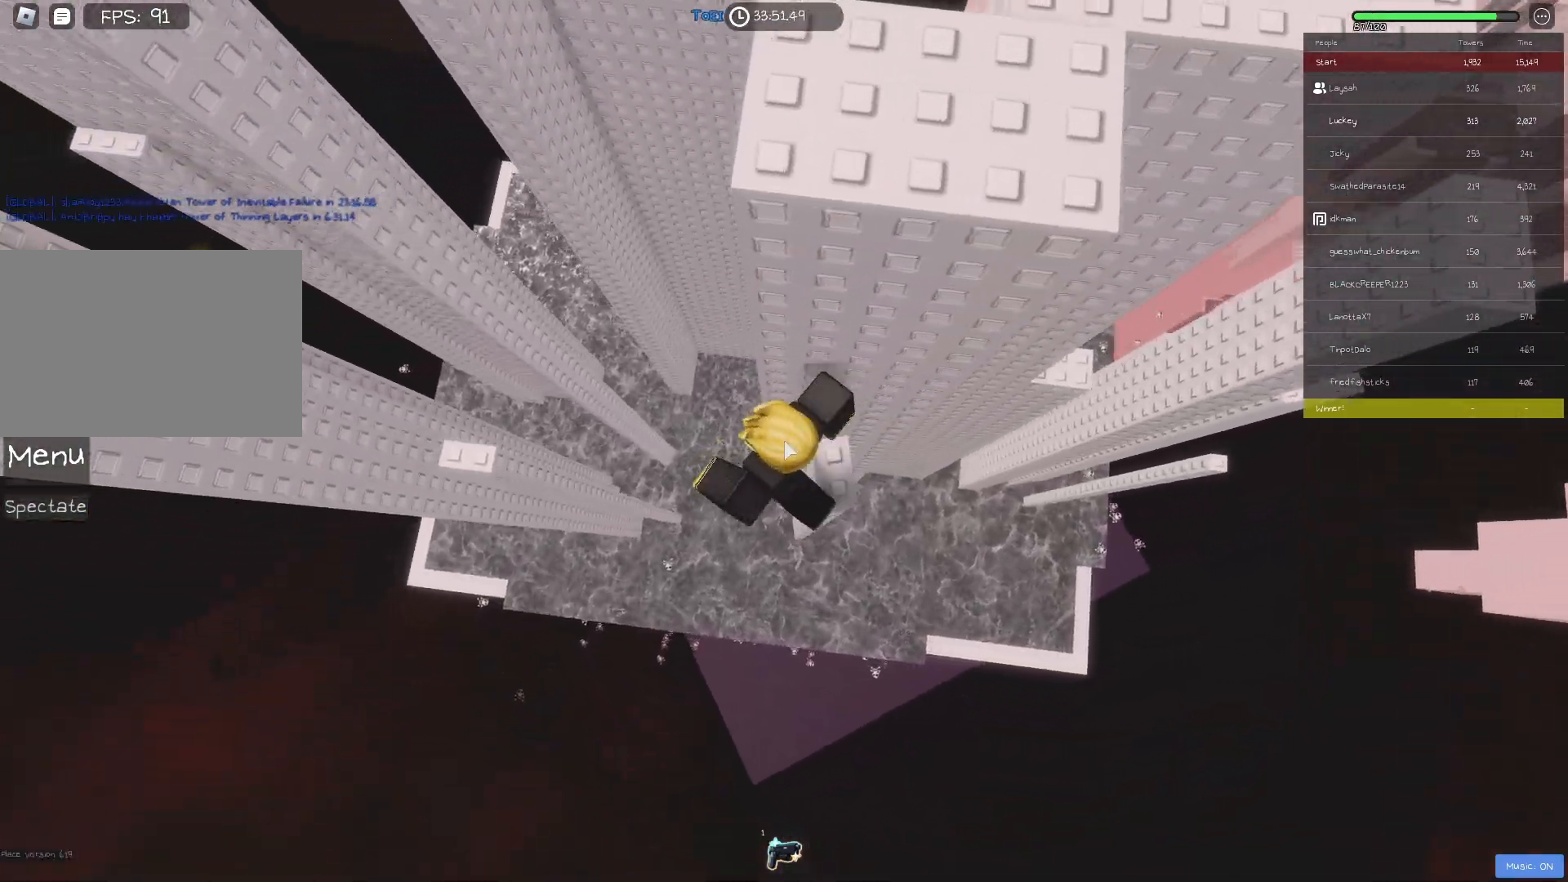
{"keys": ["a"], "events": [[50, "shift", "down"], [67, "space", "down"], [200, "shift", "up"], [200, "space", "up"]]}
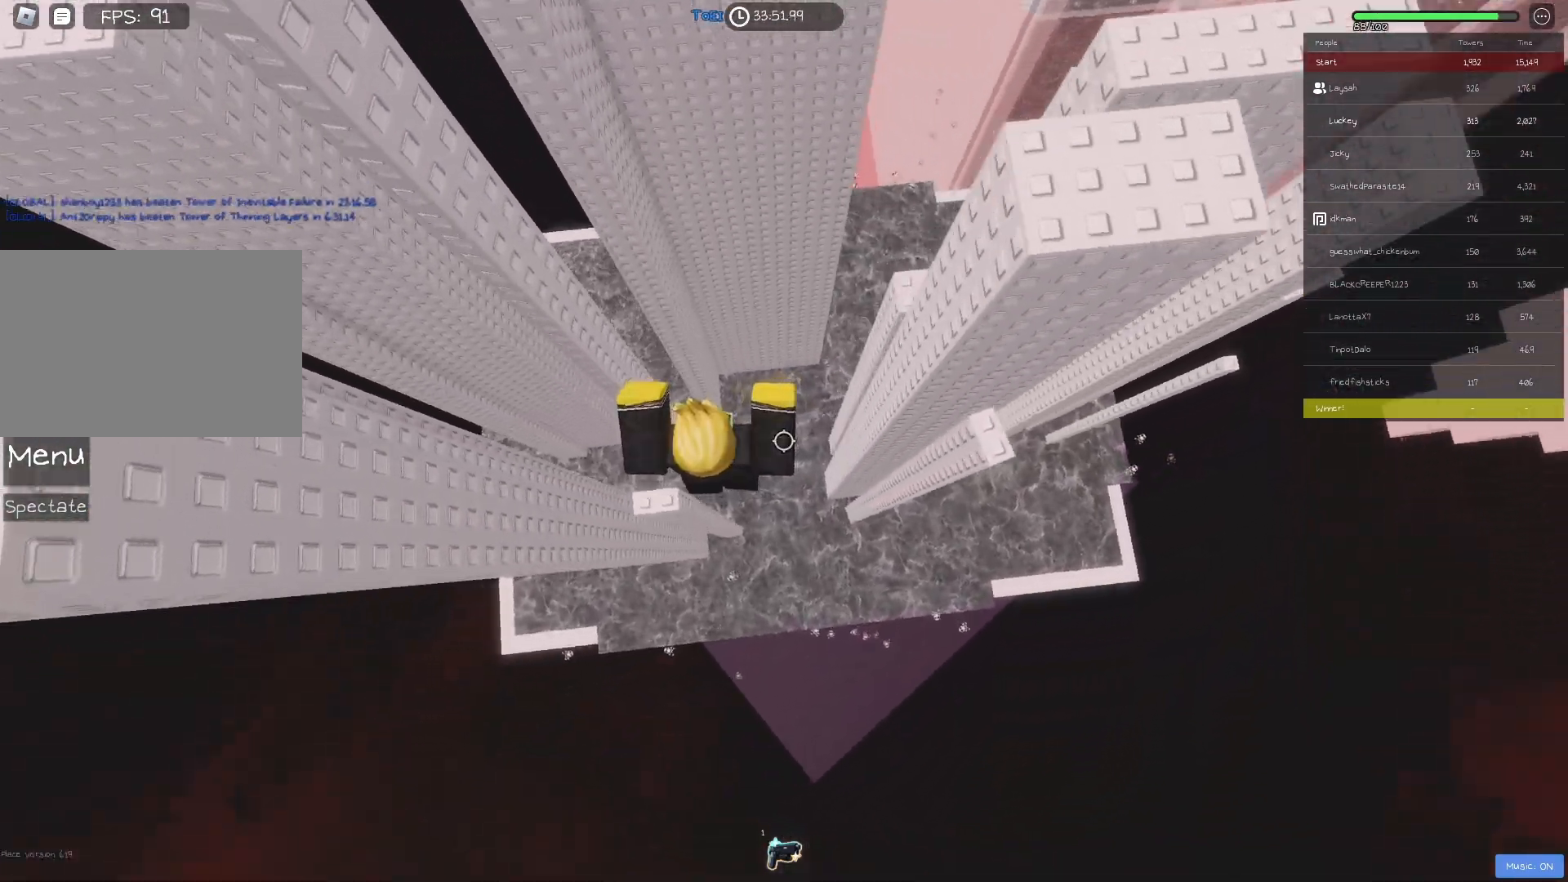
{"keys": [], "events": [[250, "a", "up"]]}
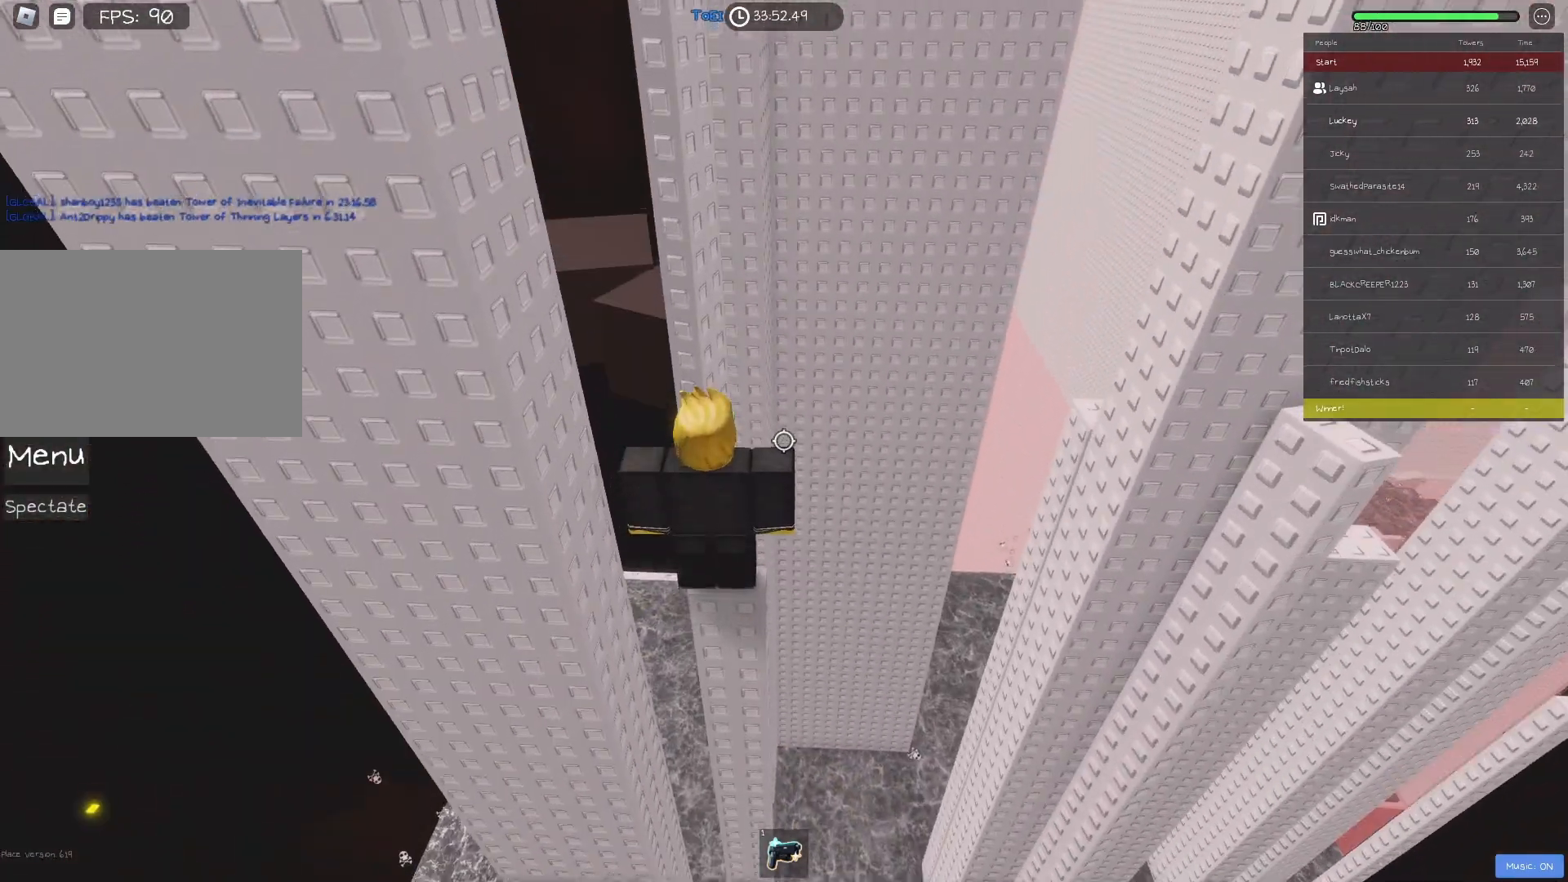
{"keys": [], "events": []}
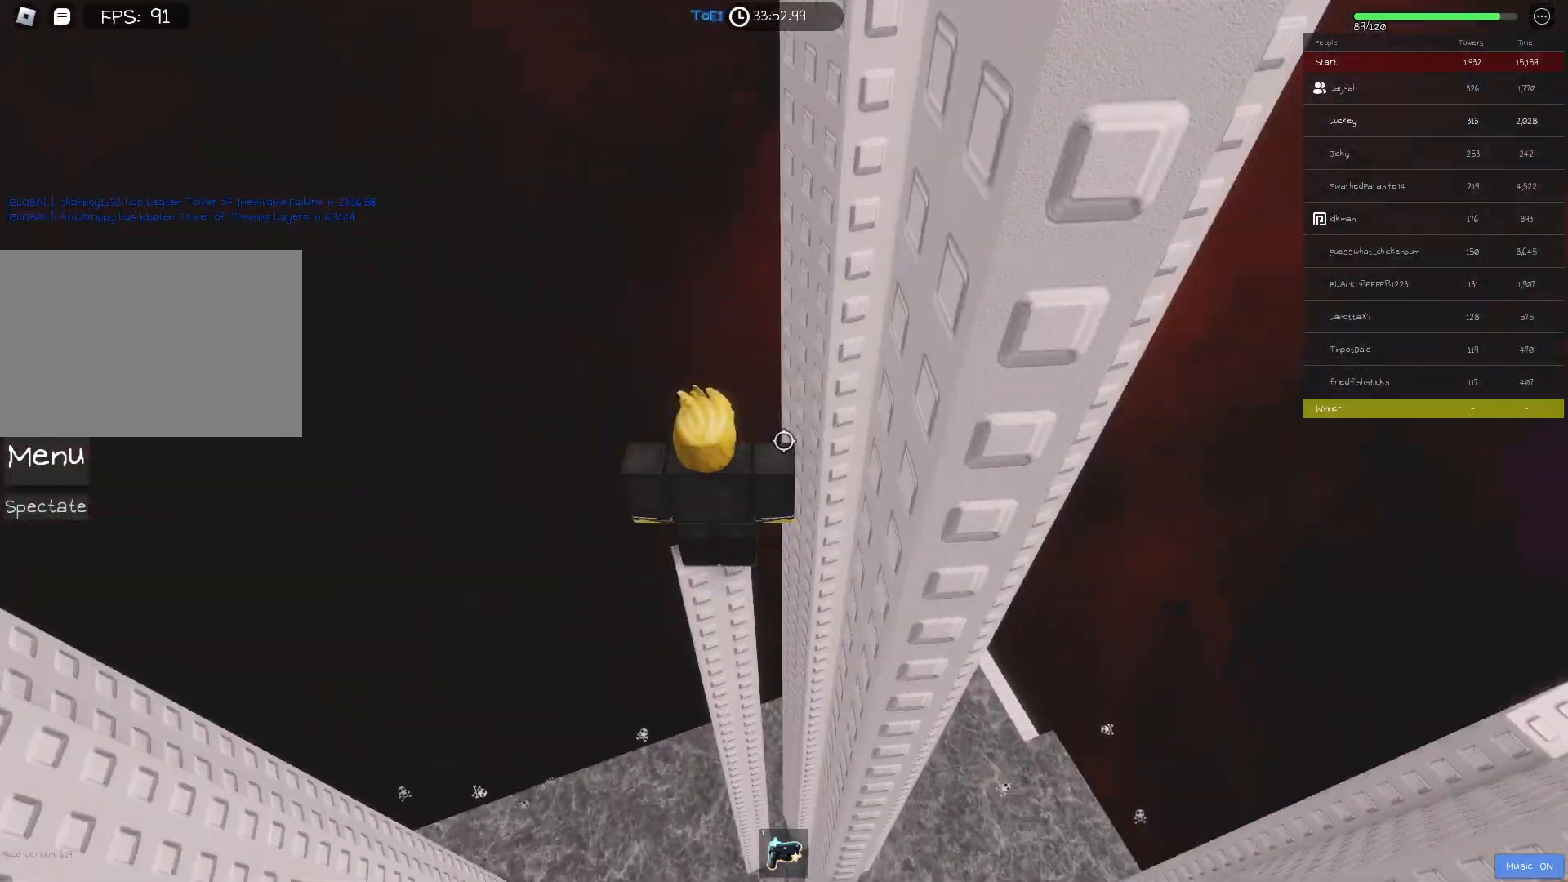
{"keys": [], "events": []}
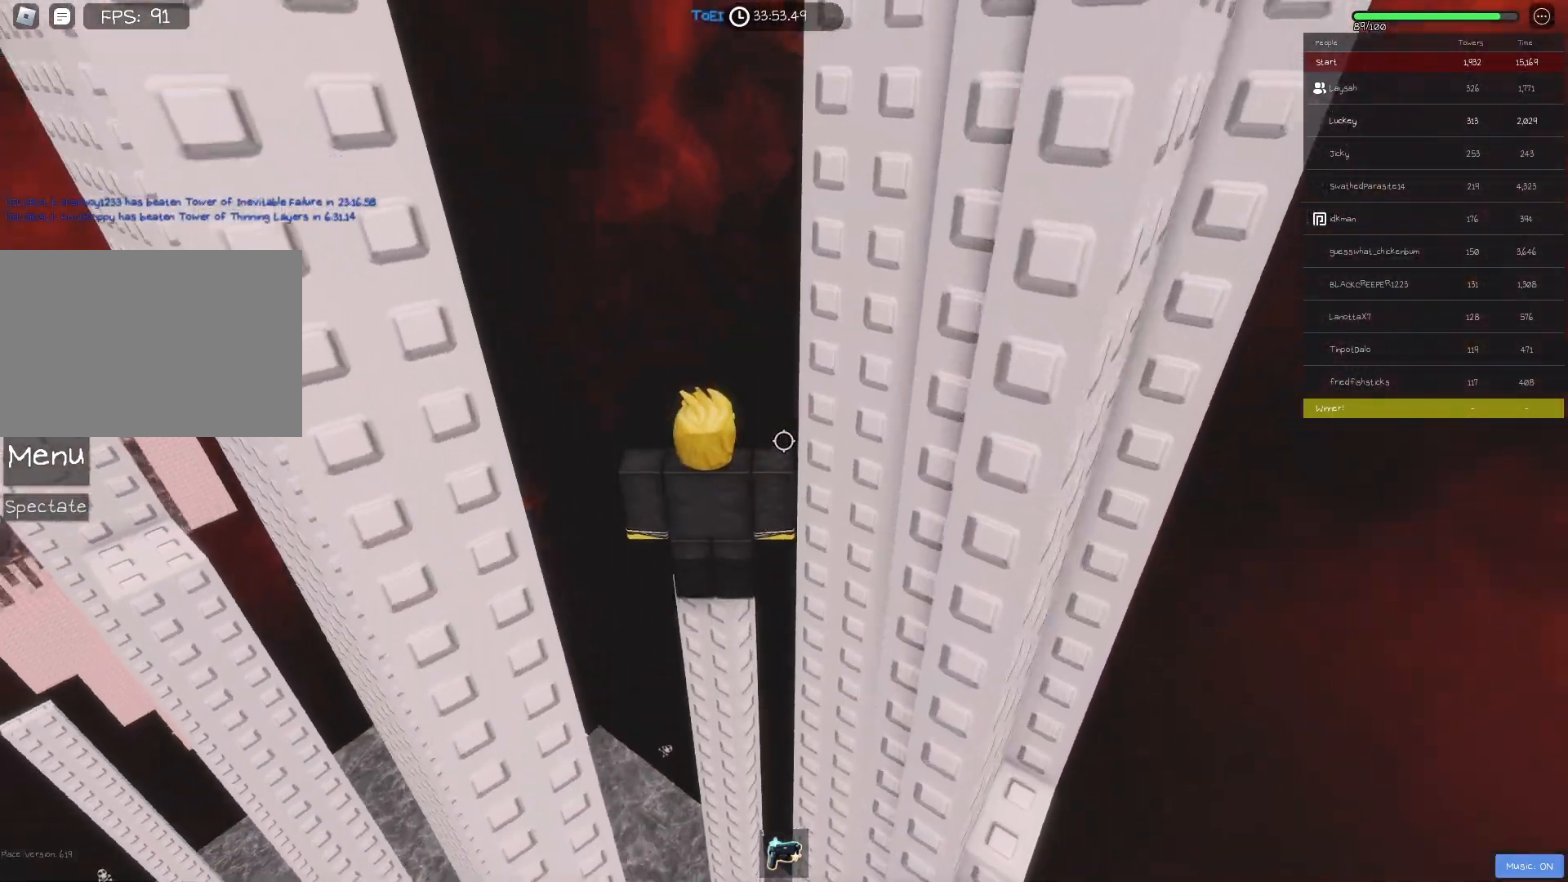
{"keys": [], "events": []}
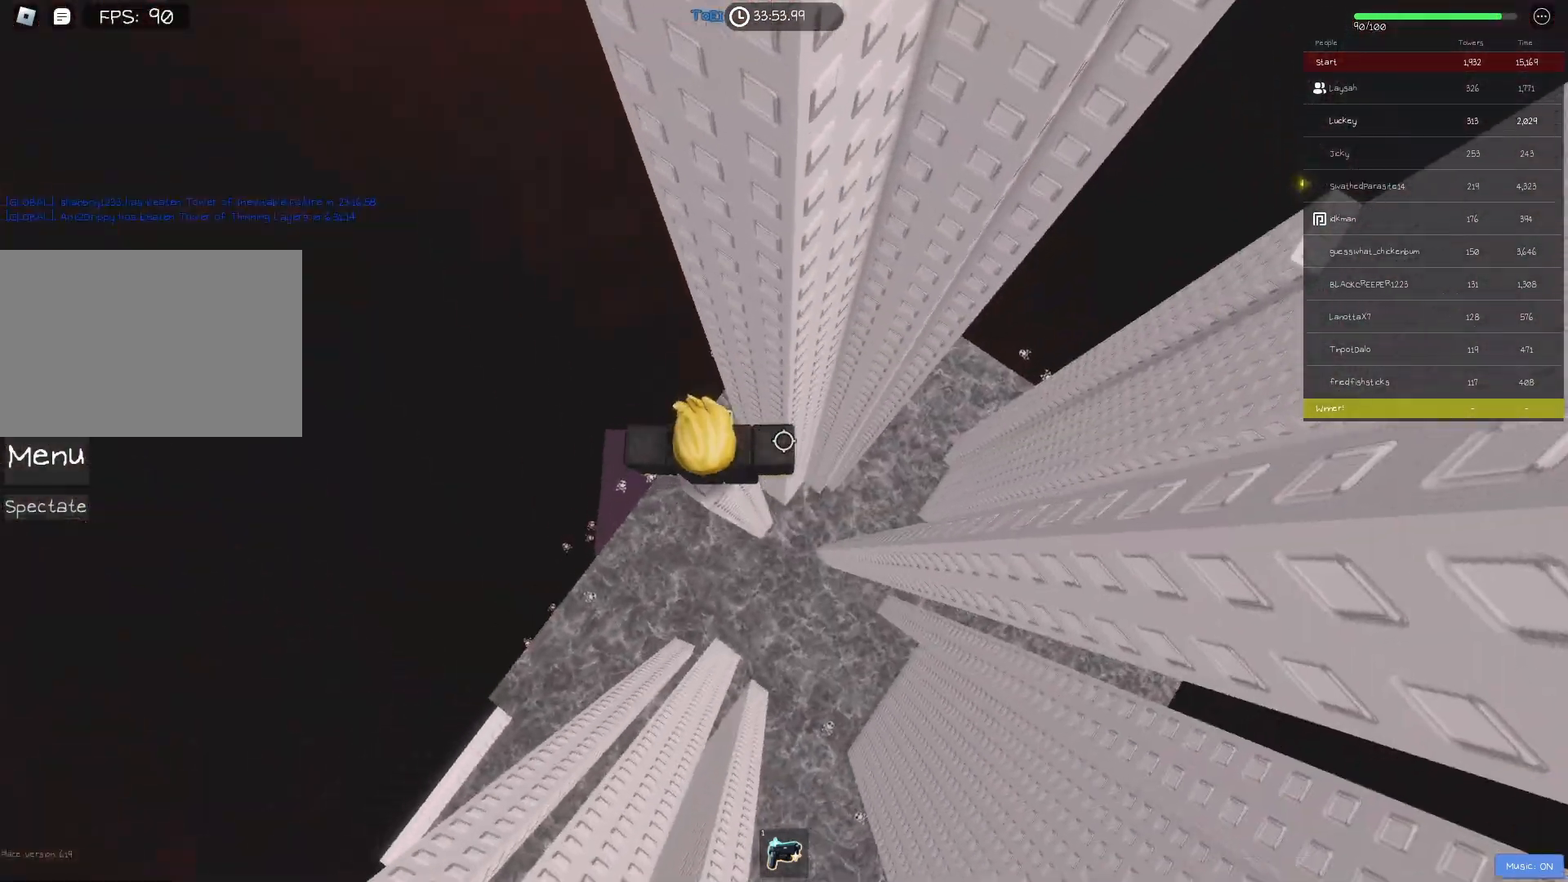
{"keys": ["d"], "events": [[183, "d", "down"], [350, "space", "down"], [467, "space", "up"]]}
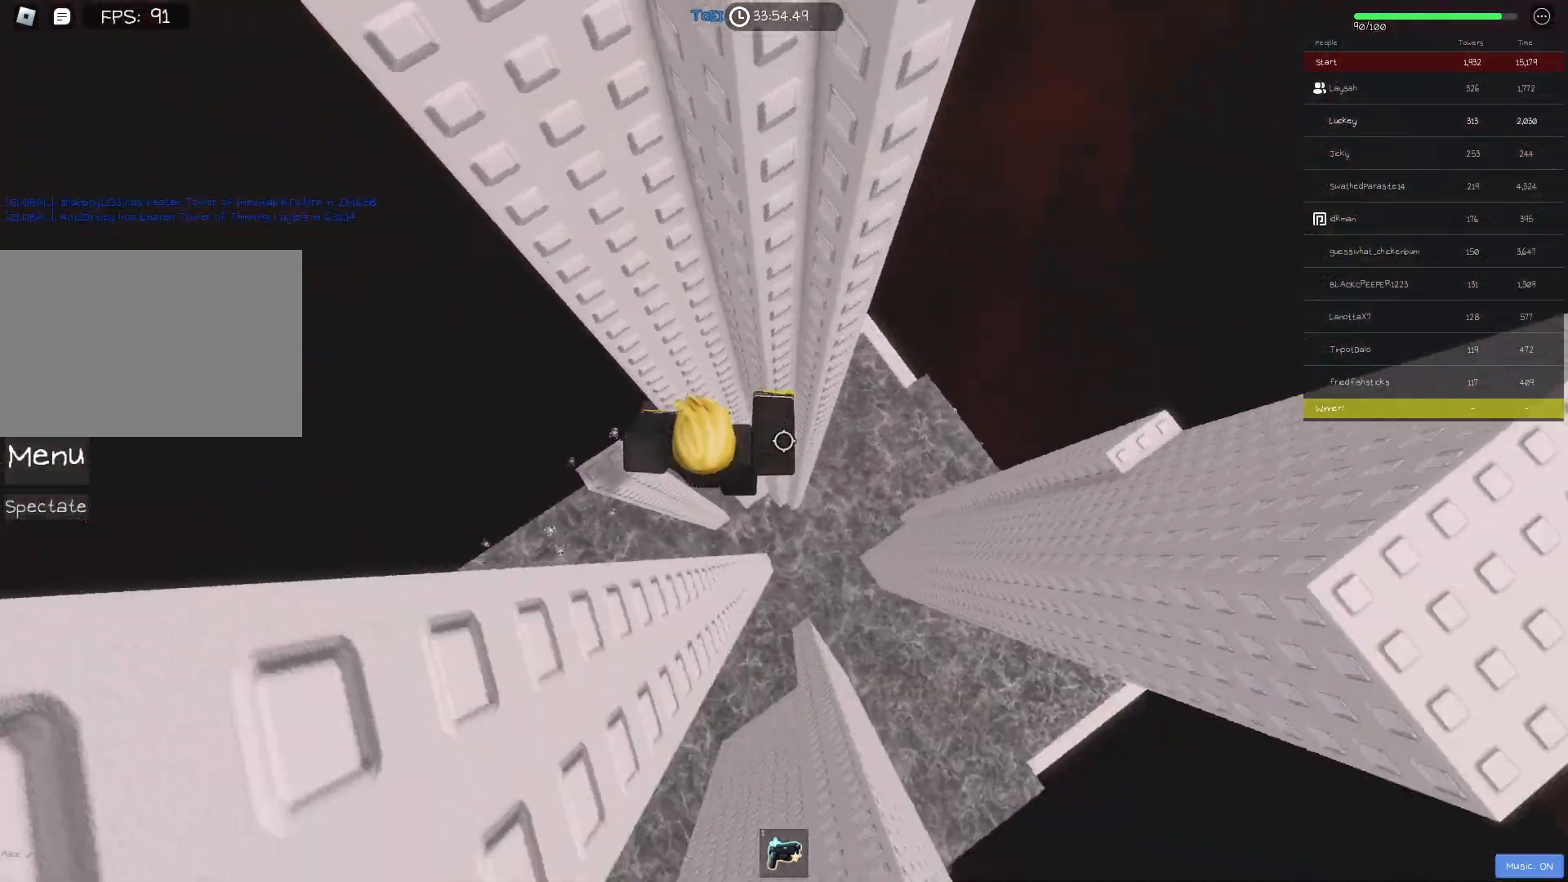
{"keys": ["d", "w"], "events": [[333, "w", "down"]]}
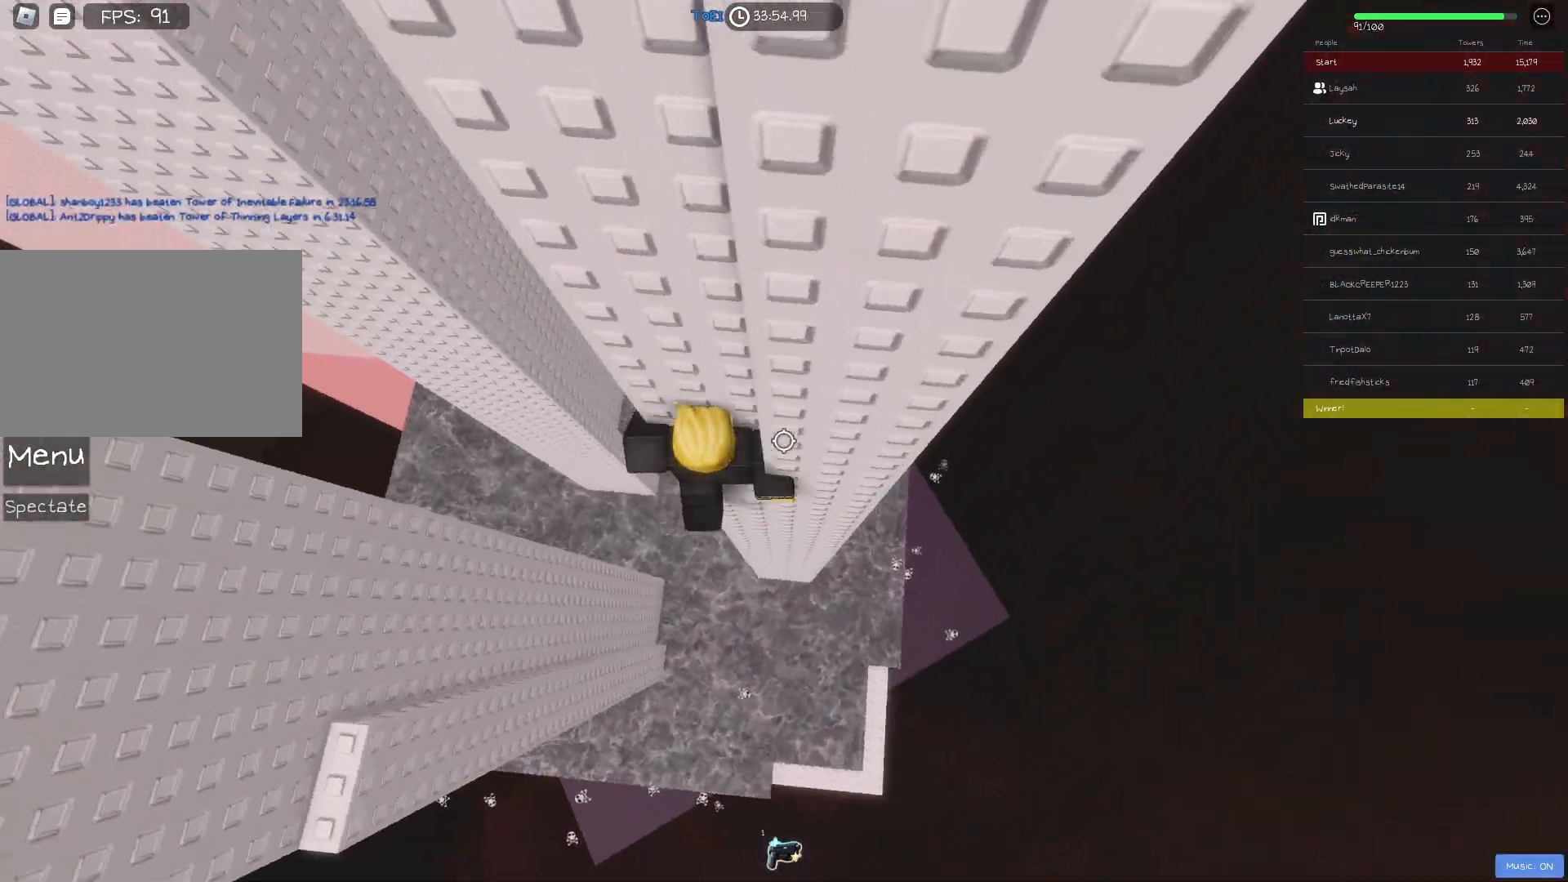
{"keys": [], "events": [[50, "d", "up"], [50, "w", "up"], [133, "shift", "down"], [217, "shift", "up"]]}
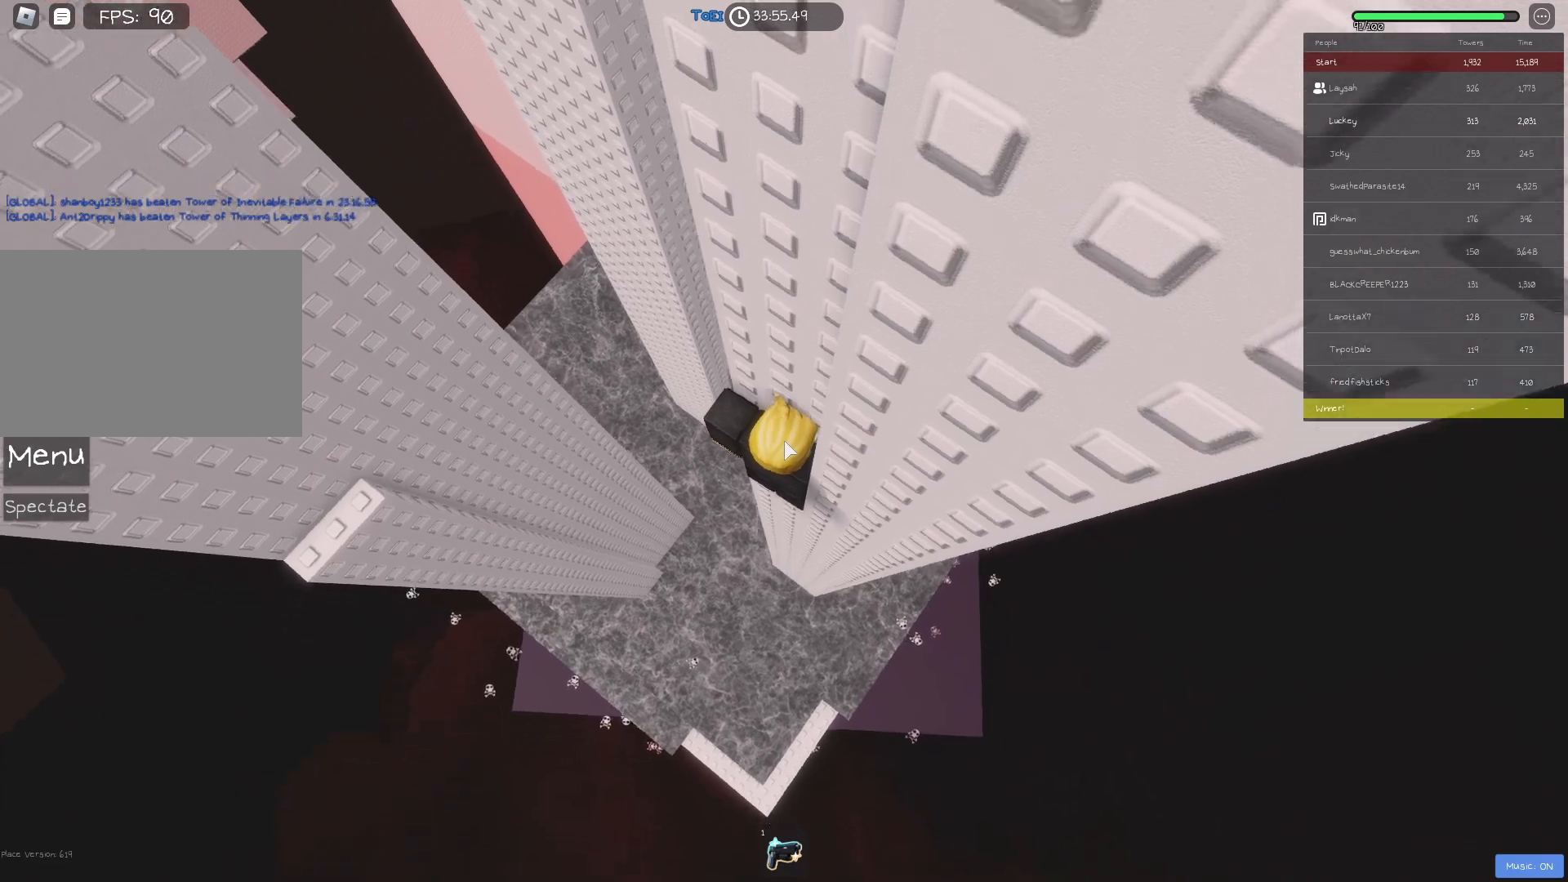
{"keys": ["a"], "events": [[33, "a", "down"], [200, "shift", "down"], [200, "space", "down"], [300, "shift", "up"], [333, "space", "up"]]}
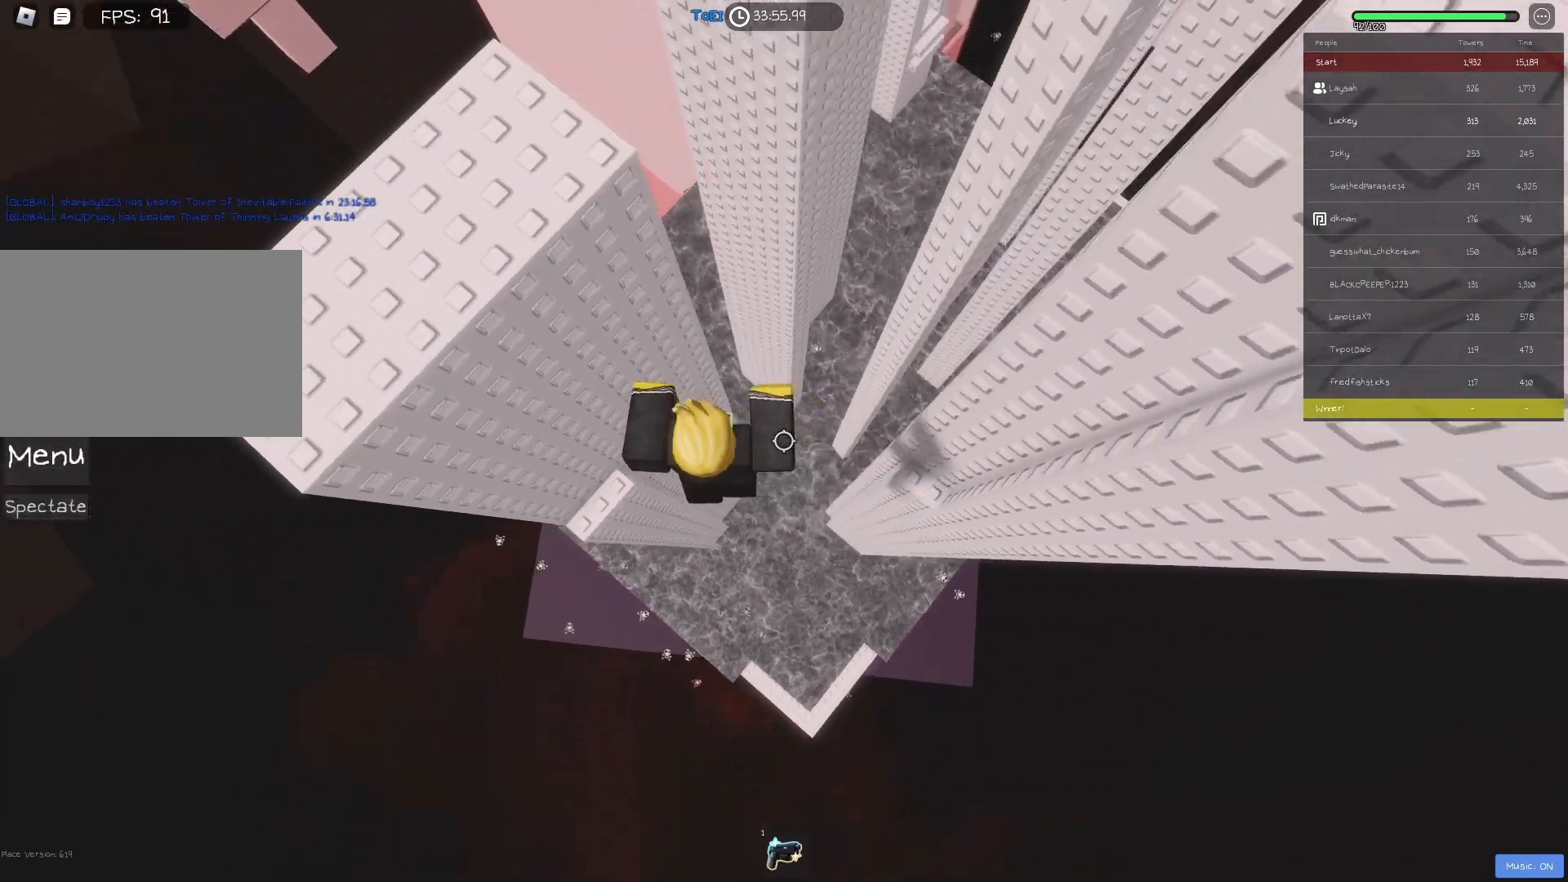
{"keys": [], "events": [[467, "a", "up"]]}
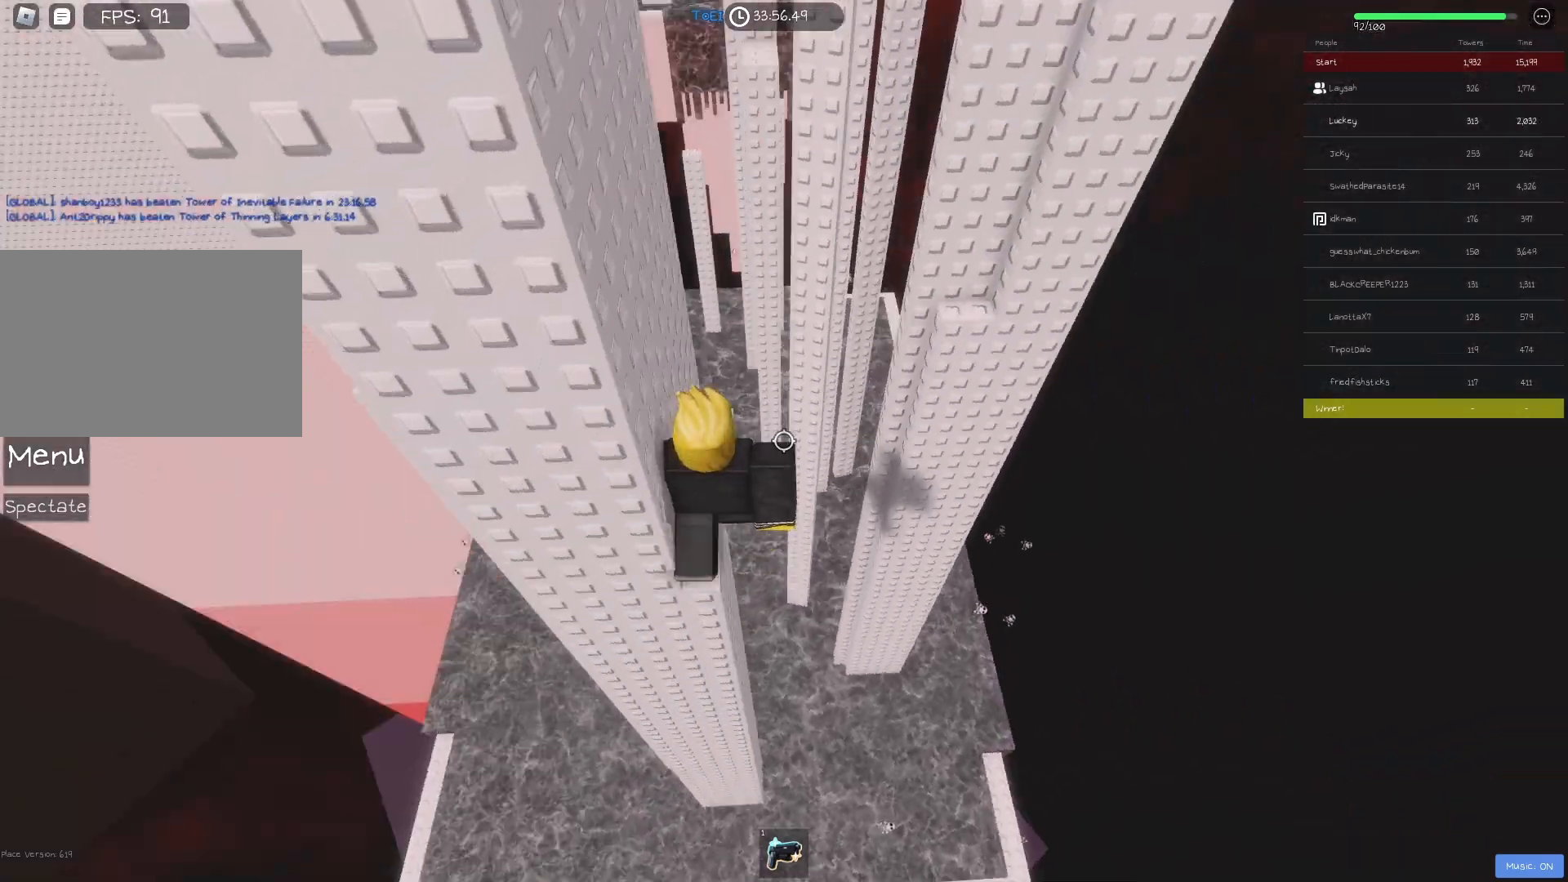
{"keys": [], "events": []}
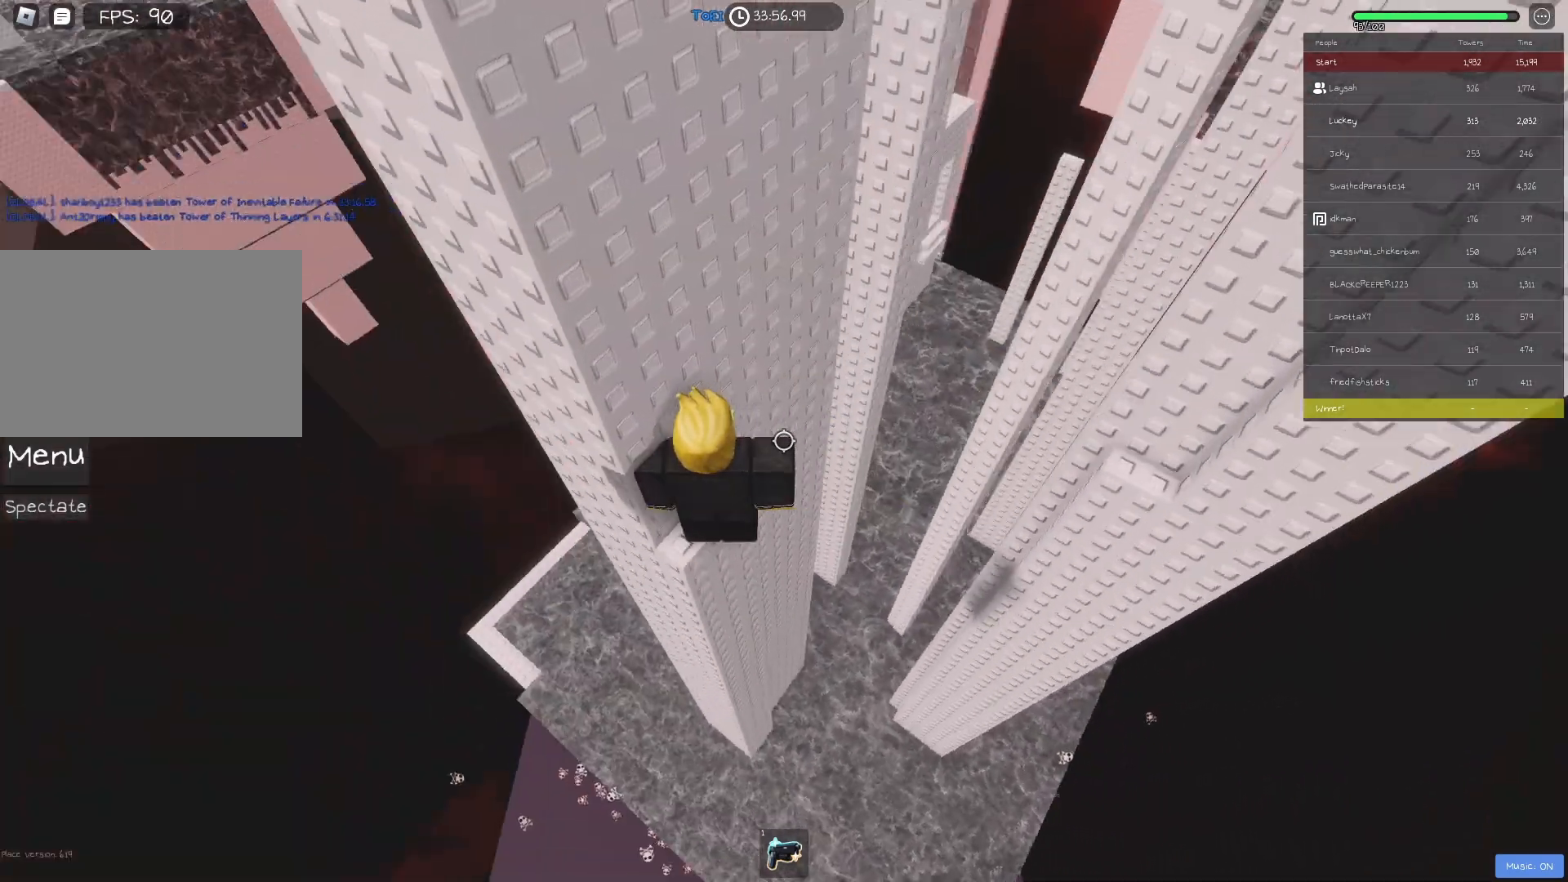
{"keys": ["a", "w"], "events": [[50, "a", "down"], [150, "a", "up"], [483, "a", "down"], [500, "w", "down"]]}
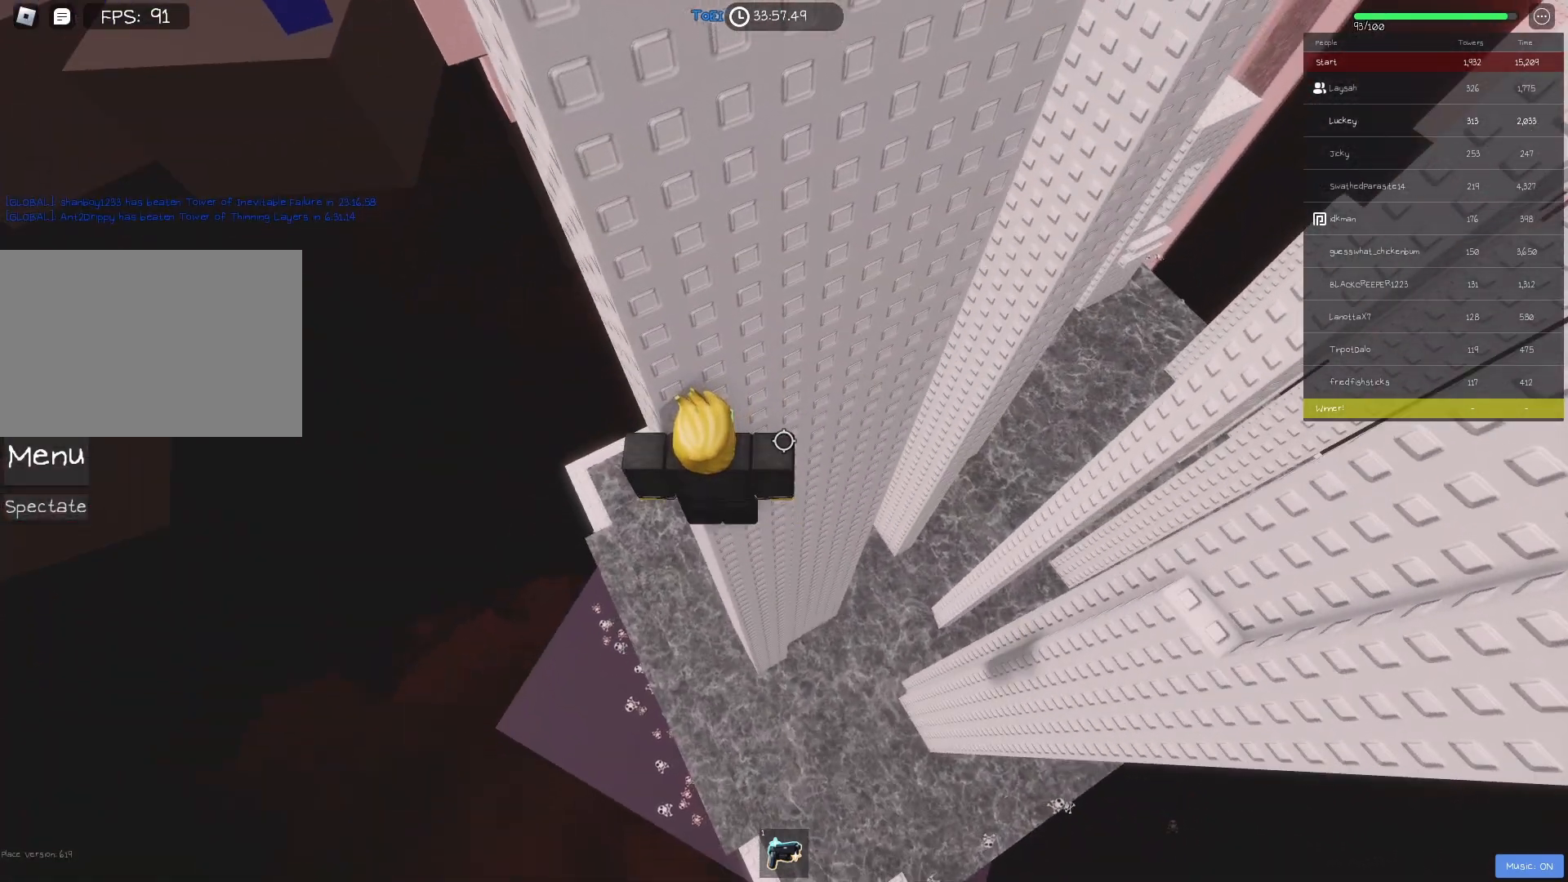
{"keys": ["a"], "events": [[83, "a", "up"], [83, "w", "up"], [250, "w", "down"], [267, "a", "down"], [317, "a", "up"], [333, "w", "up"], [450, "a", "down"]]}
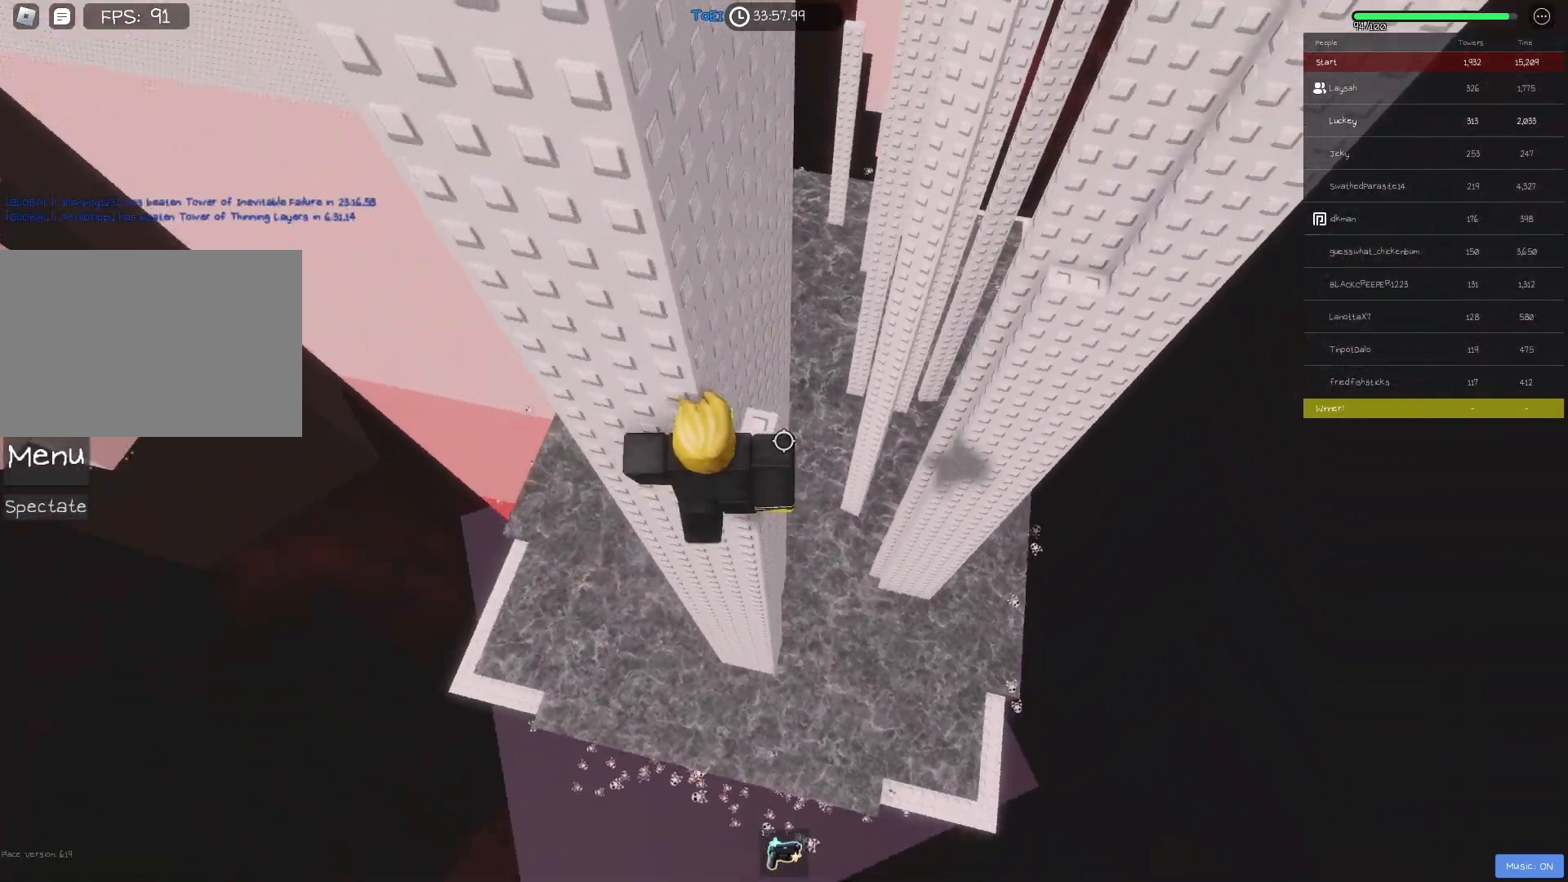
{"keys": ["a"], "events": [[67, "space", "down"], [183, "space", "up"]]}
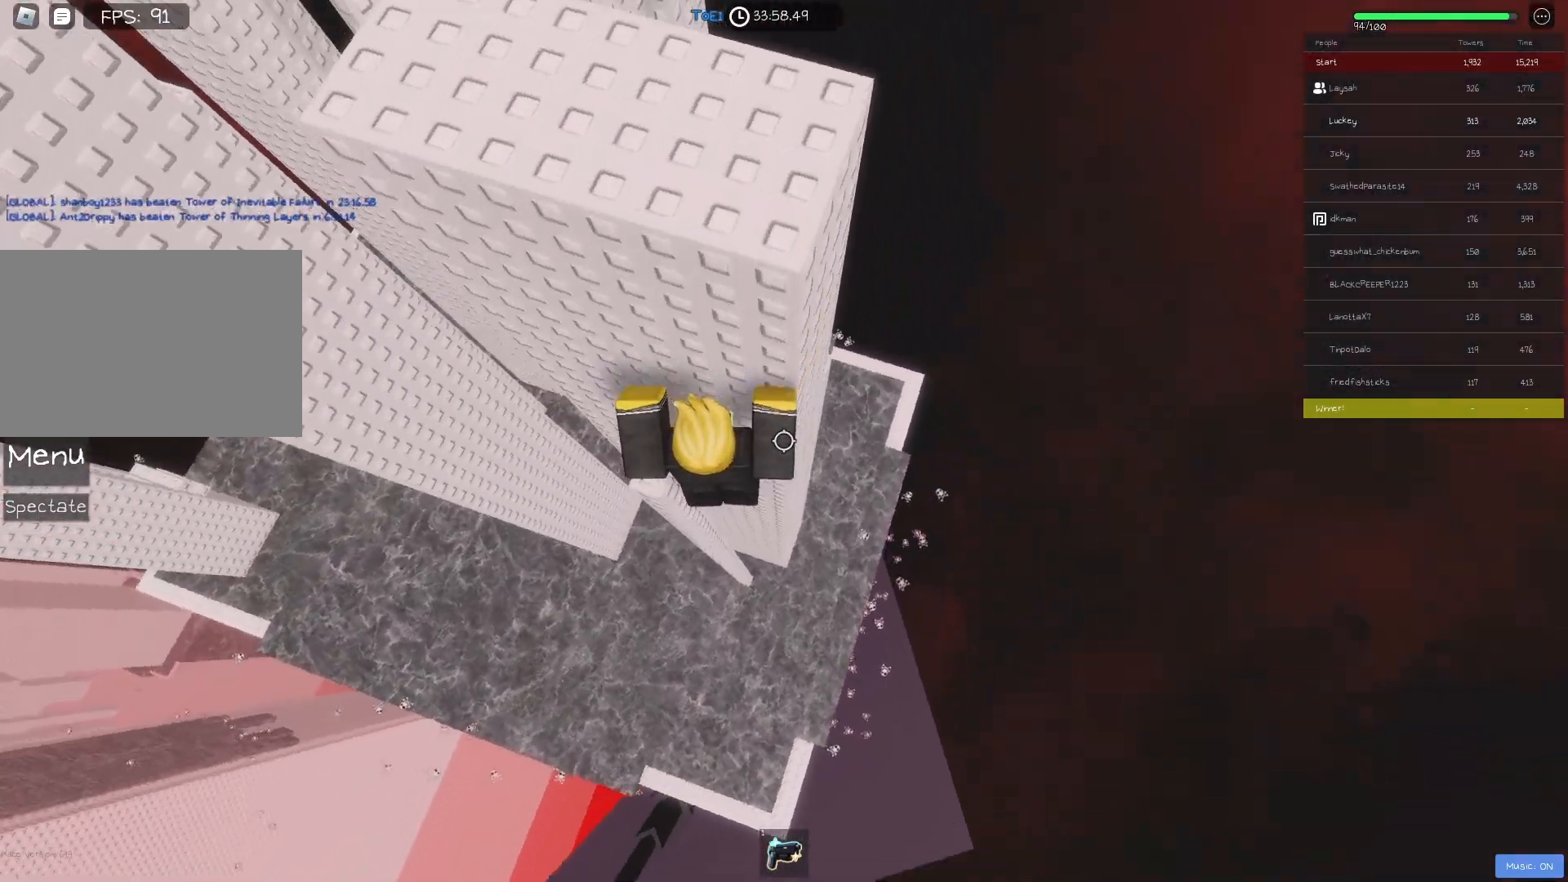
{"keys": [], "events": [[33, "space", "down"], [117, "a", "up"], [133, "space", "up"]]}
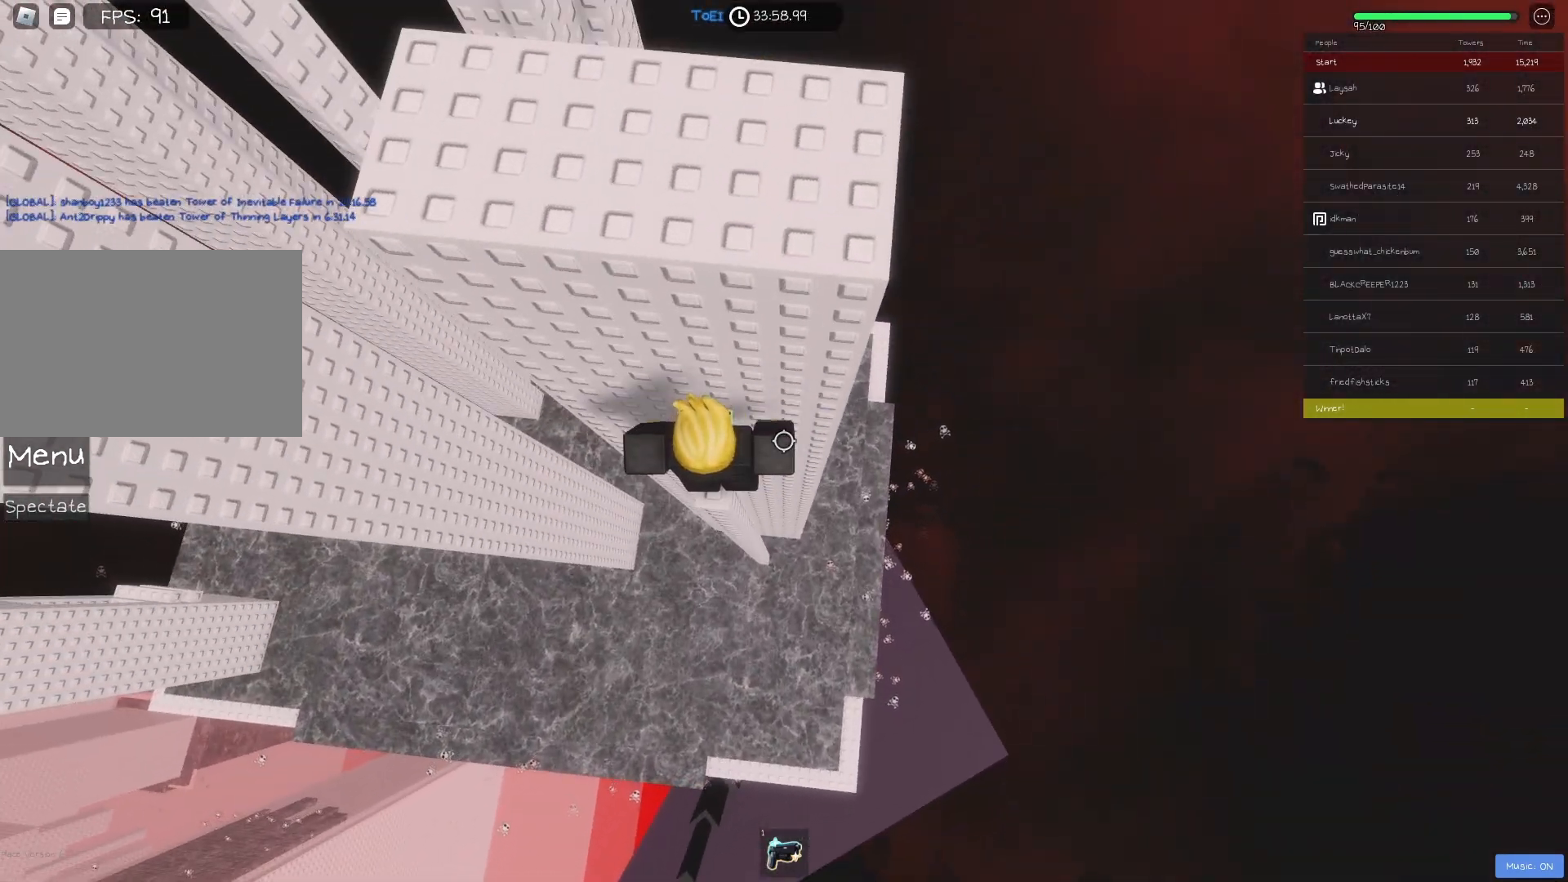
{"keys": [], "events": [[100, "space", "down"], [150, "space", "up"], [483, "a", "down"], [500, "a", "up"]]}
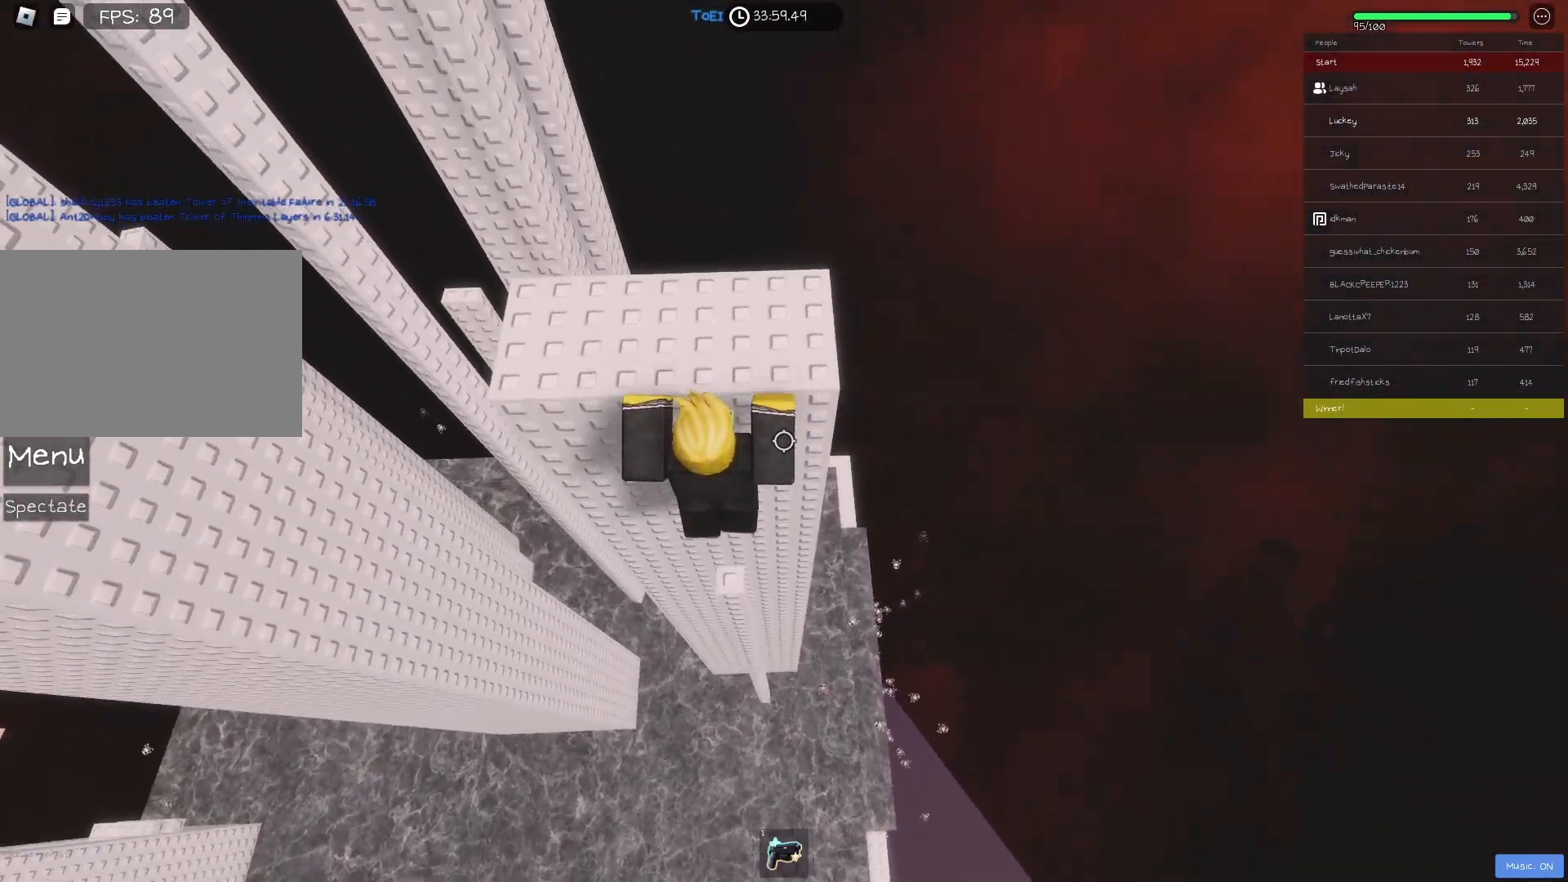
{"keys": ["w"], "events": [[217, "space", "down"], [317, "space", "up"], [333, "w", "down"]]}
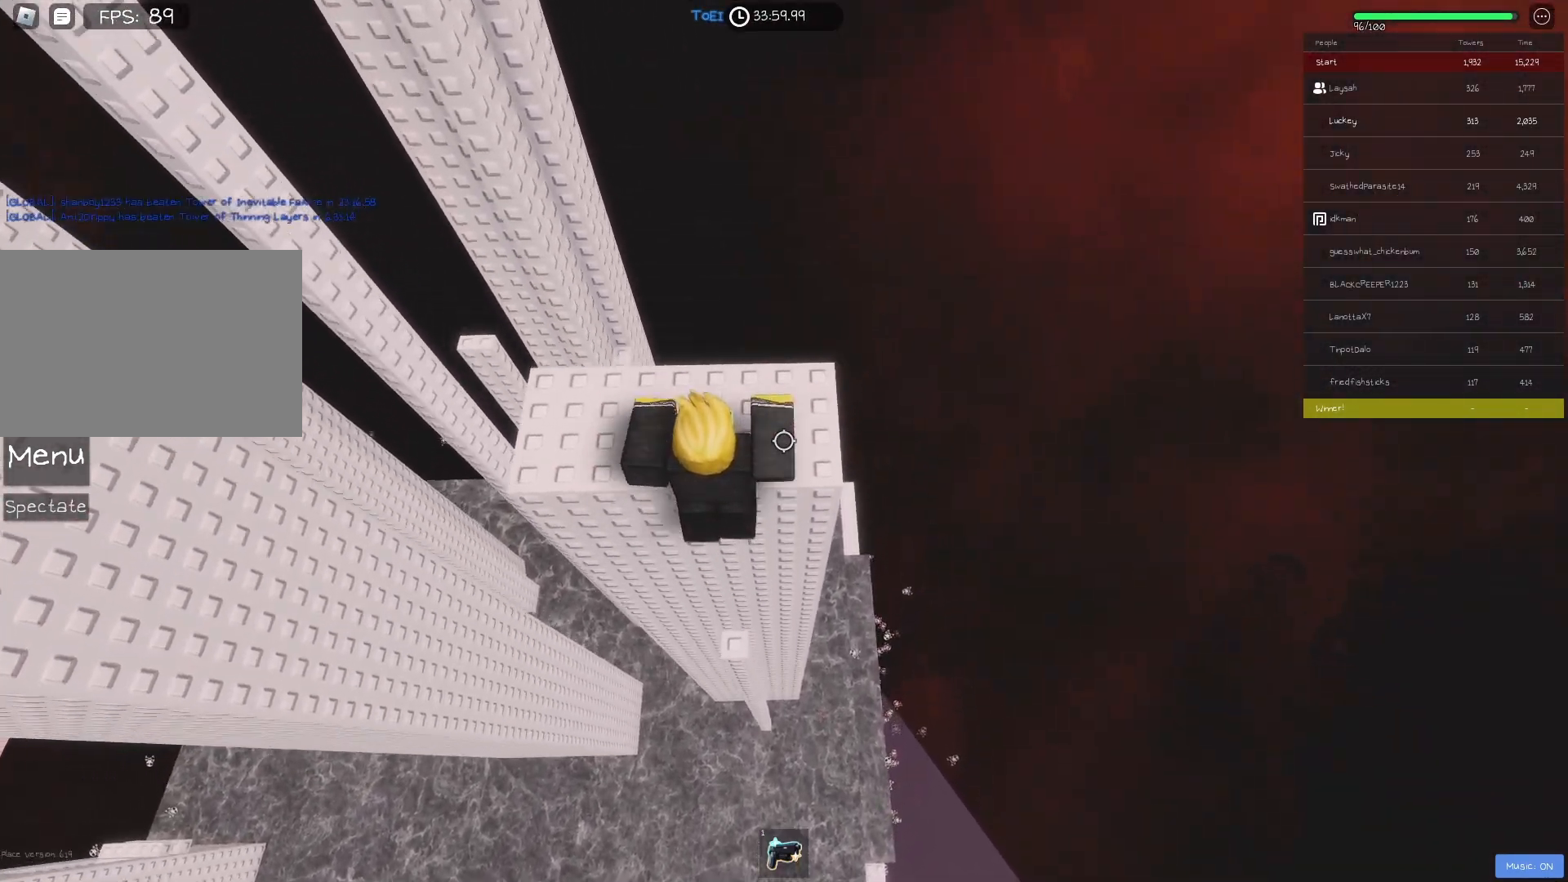
{"keys": ["a", "s"], "events": [[50, "a", "down"], [200, "w", "up"], [317, "a", "up"], [417, "s", "down"], [433, "a", "down"]]}
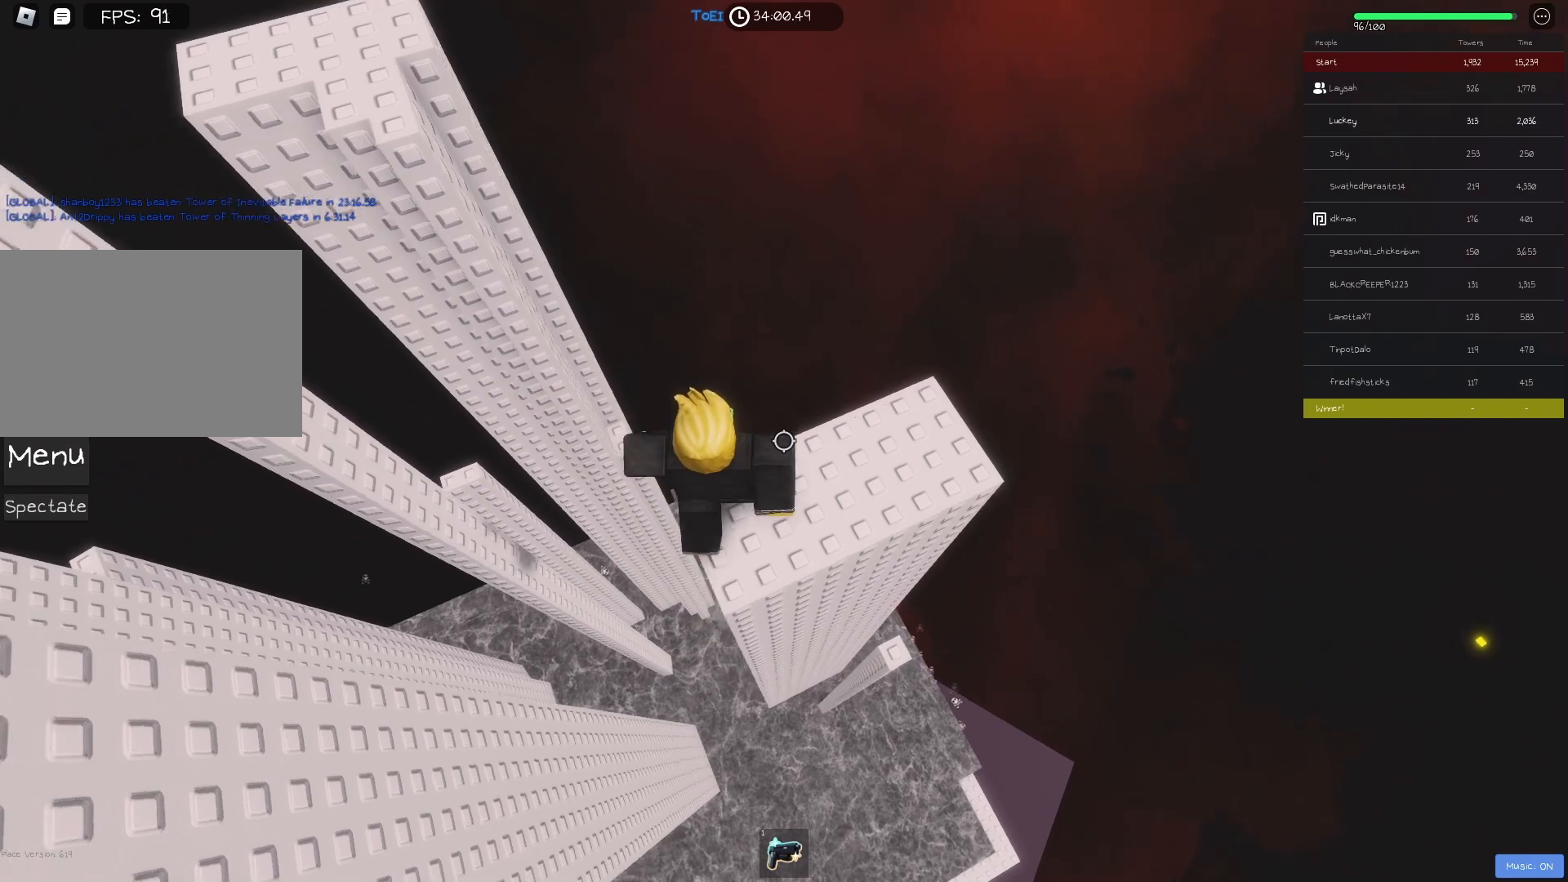
{"keys": [], "events": [[17, "s", "up"], [33, "a", "up"], [183, "shift", "down"], [283, "shift", "up"]]}
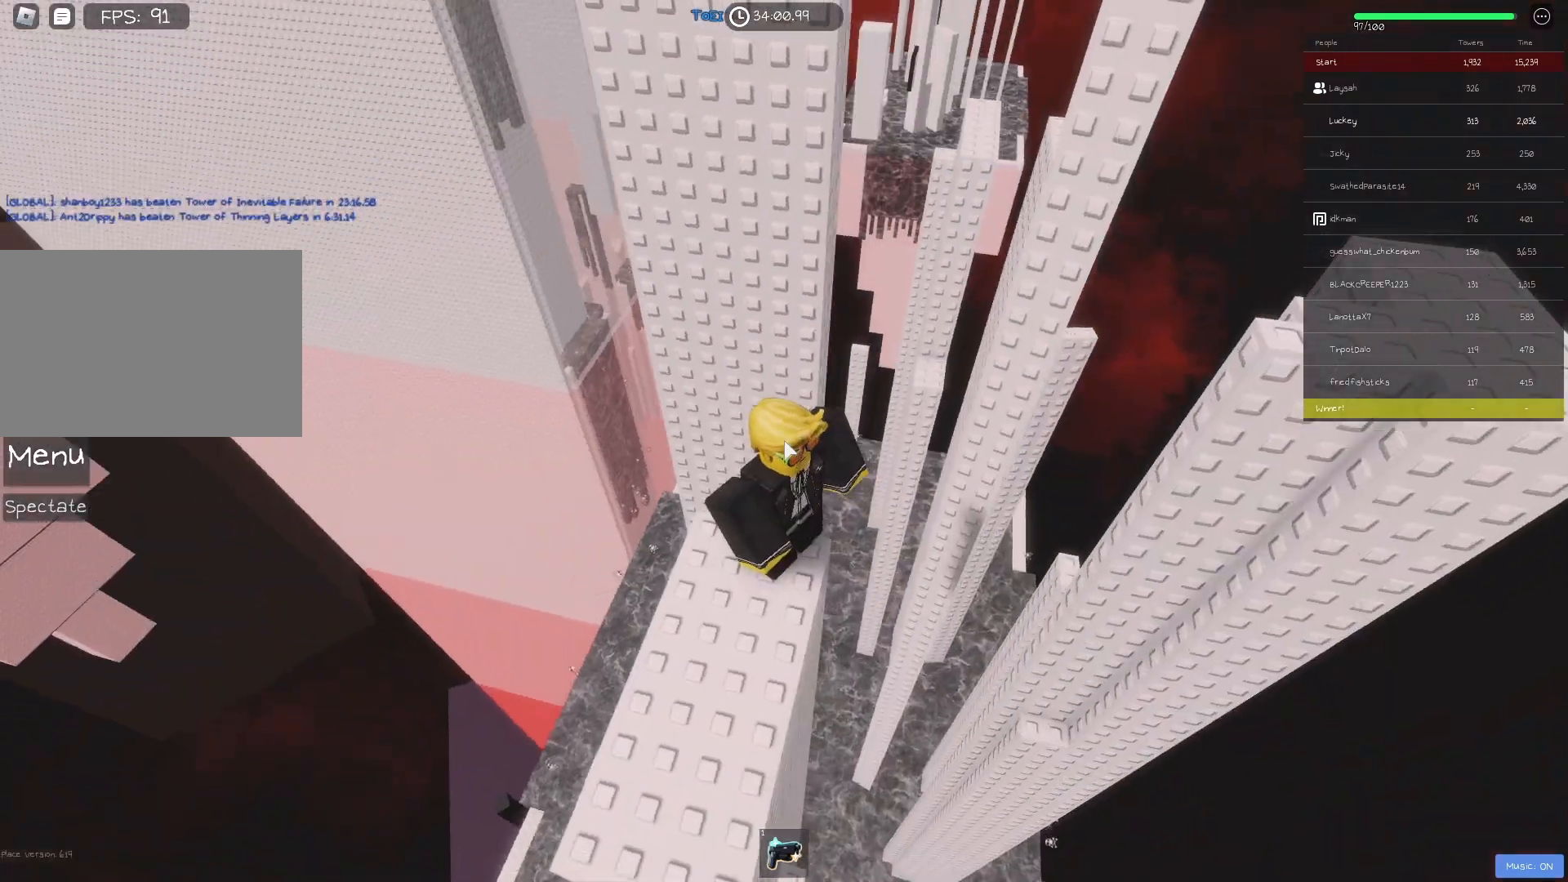
{"keys": [], "events": []}
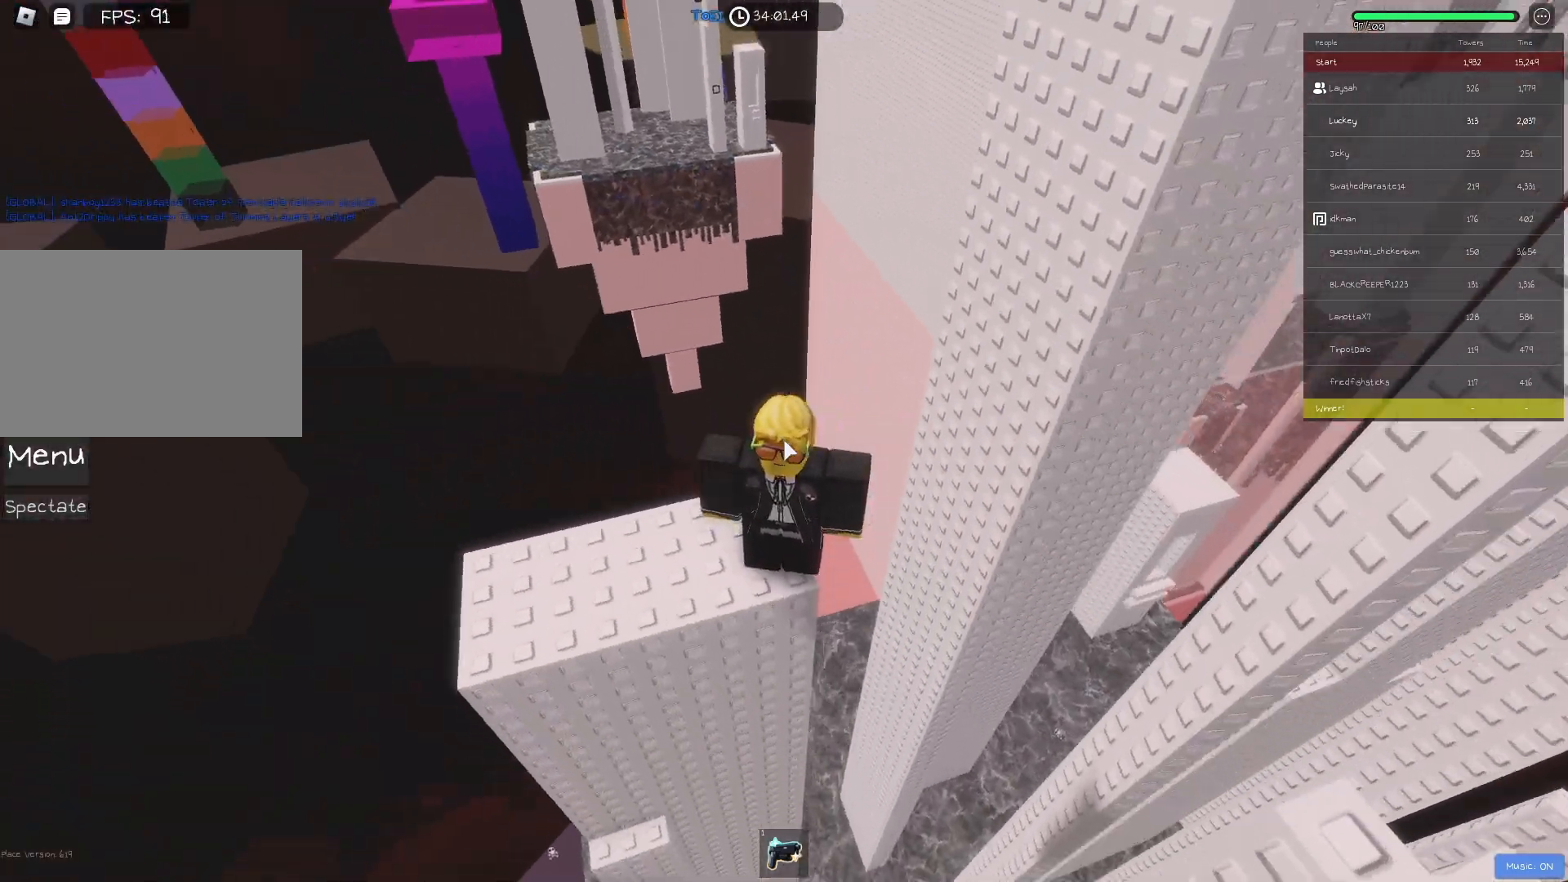
{"keys": [], "events": []}
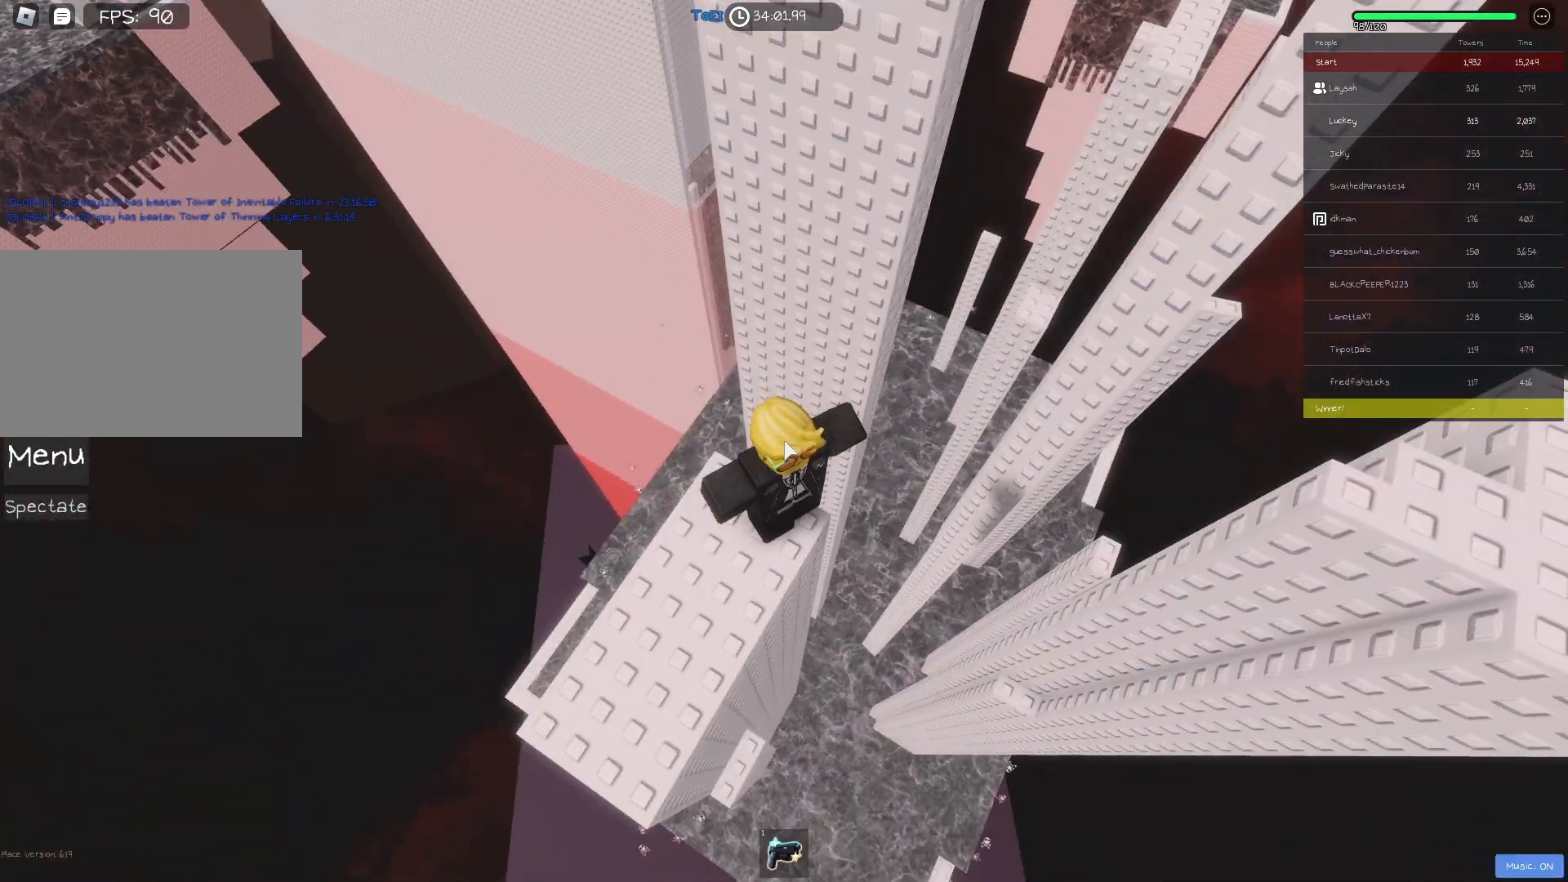
{"keys": [], "events": [[167, "space", "down"], [200, "shift", "down"], [283, "shift", "up"], [283, "space", "up"], [450, "s", "down"], [483, "s", "up"]]}
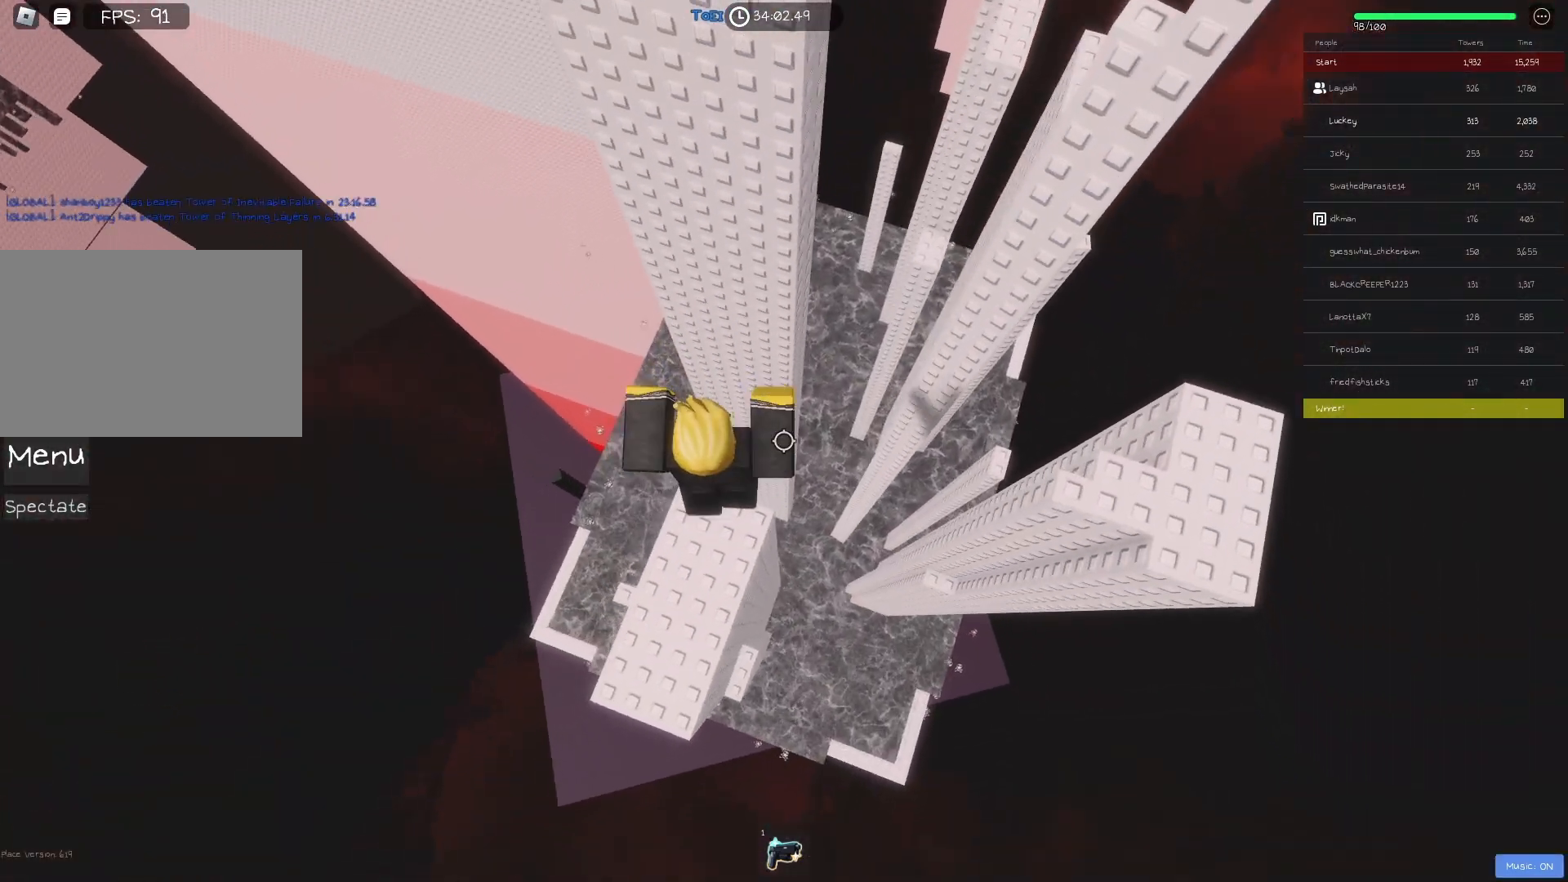
{"keys": [], "events": [[167, "shift", "down"], [200, "shift", "up"], [283, "d", "down"], [350, "d", "up"]]}
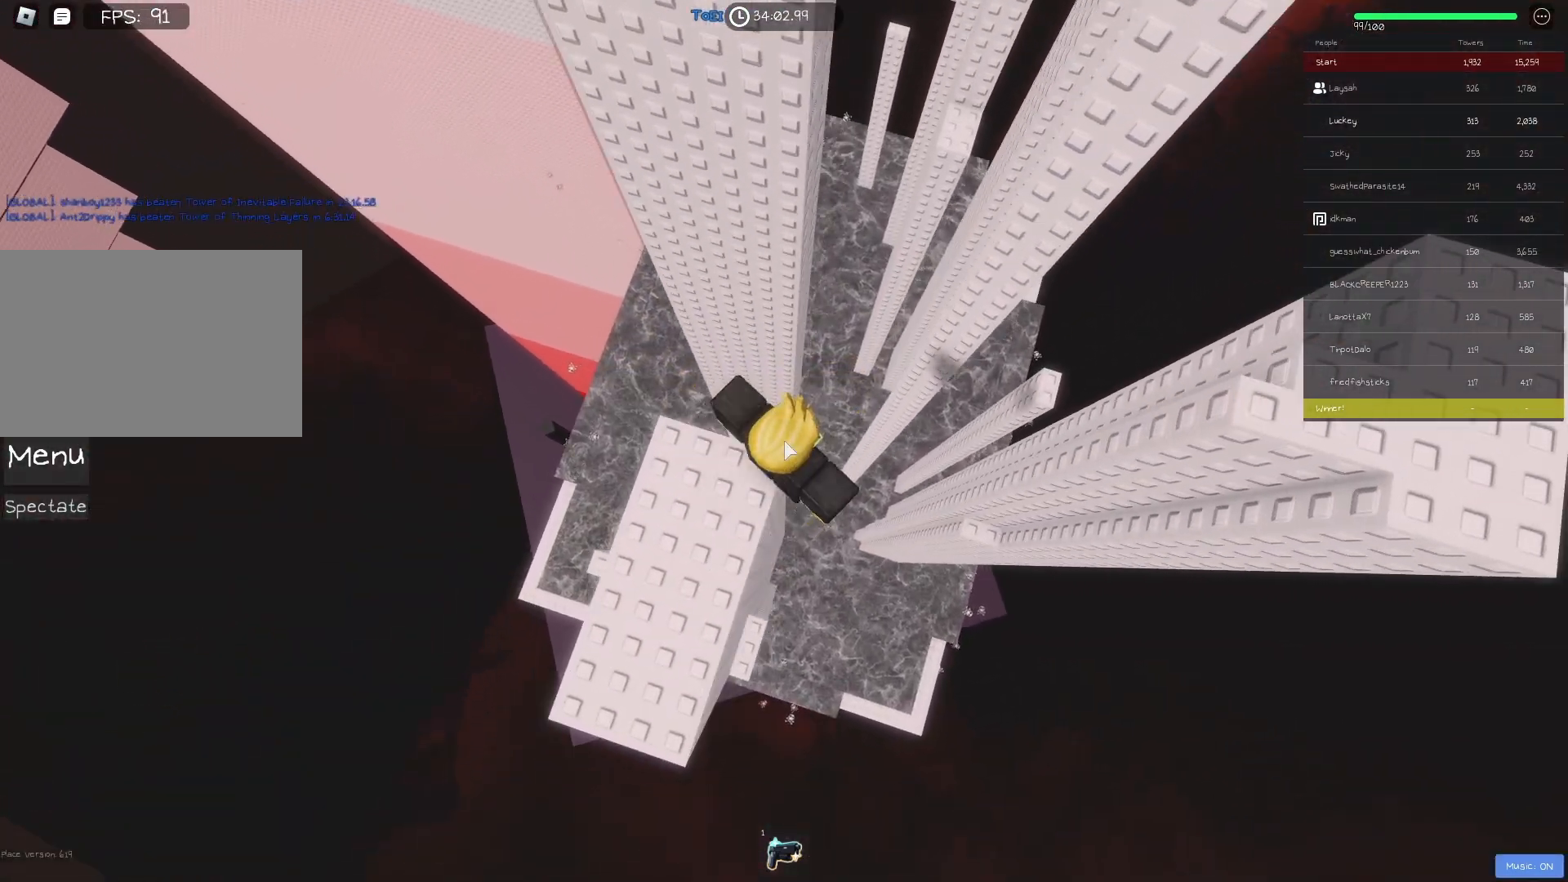
{"keys": ["d", "shift", "space"], "events": [[300, "d", "down"], [417, "space", "down"], [433, "shift", "down"]]}
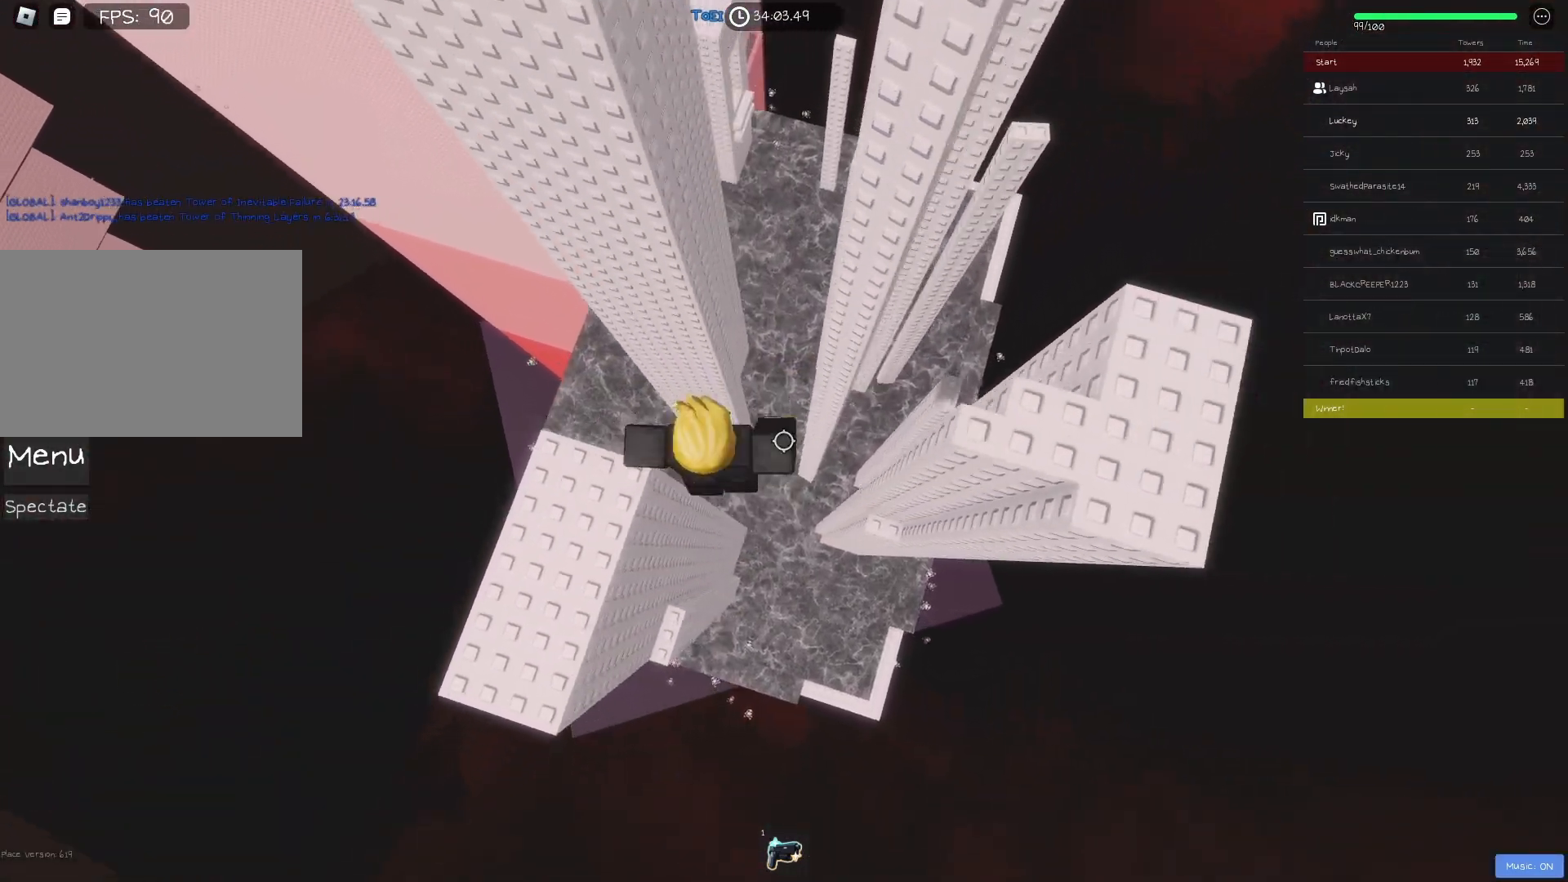
{"keys": ["d"], "events": [[50, "shift", "up"], [50, "space", "up"], [333, "space", "down"], [483, "space", "up"]]}
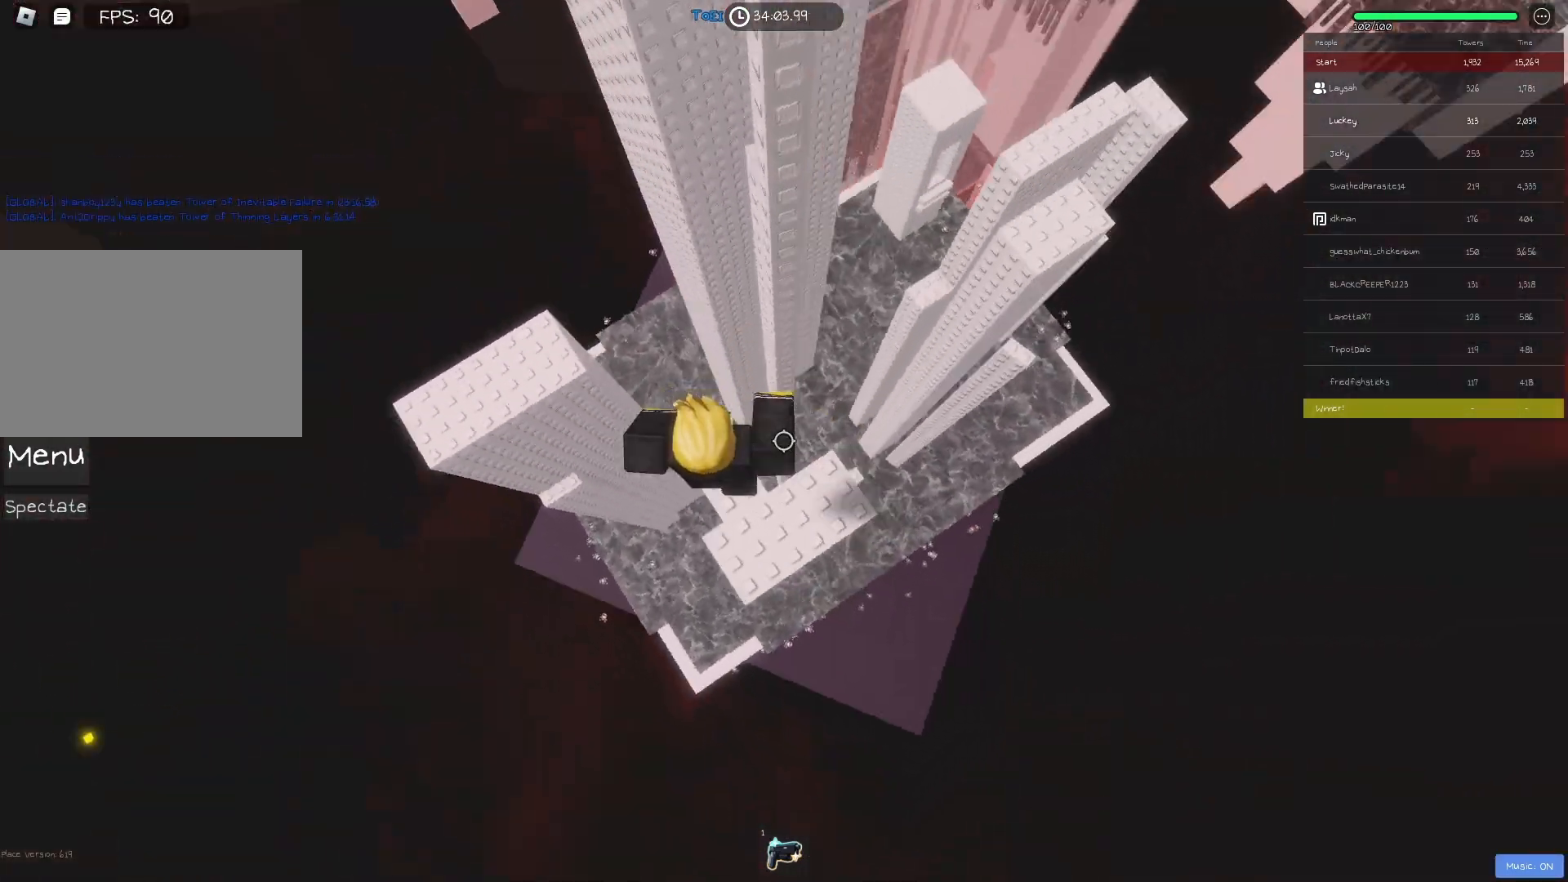
{"keys": [], "events": [[83, "d", "up"], [217, "d", "down"], [217, "s", "down"], [350, "d", "up"], [350, "s", "up"]]}